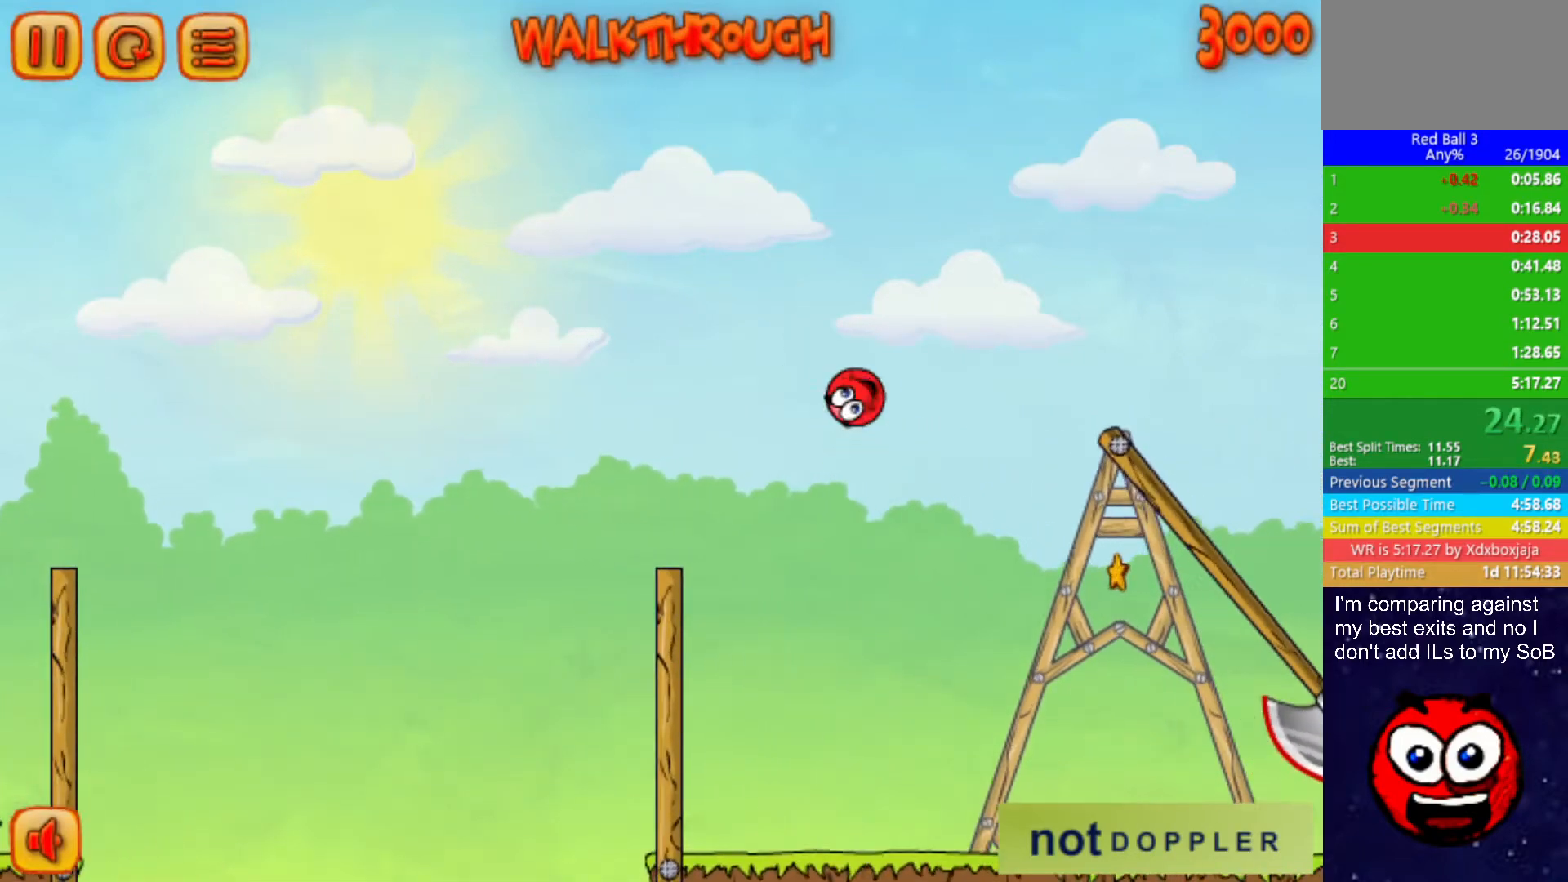
Gameplay with keyboard; each line is a JSON object with the keys held at the frame after it. "events" lists presses ("down") and releases ("up") of "down", "left", "p", "r", "right" and "up" between this image and that frame as [ms after this image, input, new state], when the widget could be followed in between. No other keys are recorded. Mouse input is not recorded.
{"keys": ["right"], "events": [[284, "up", "up"]]}
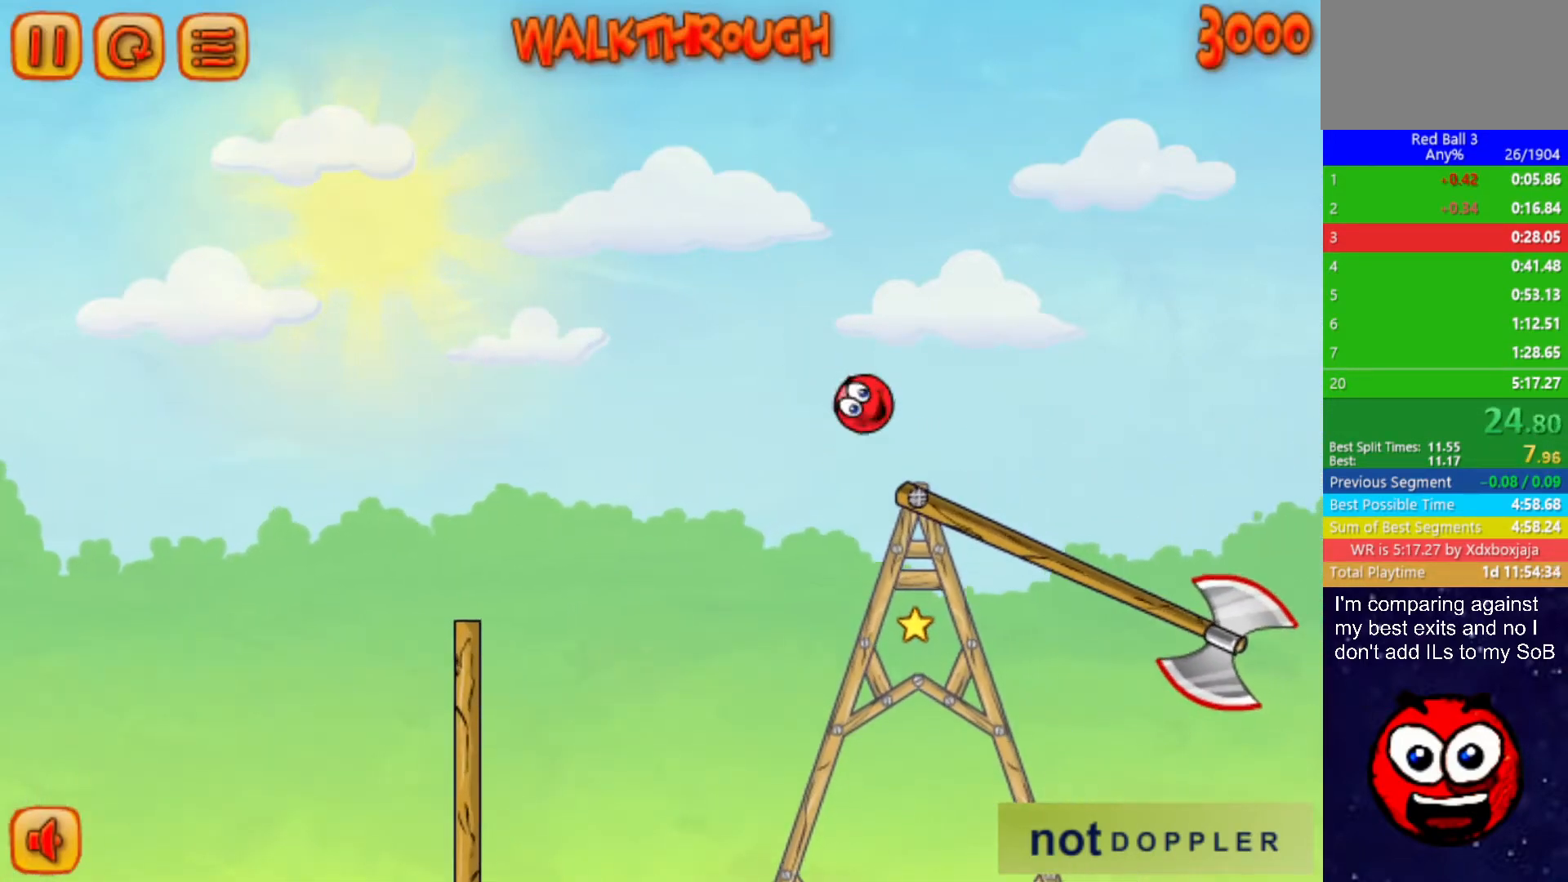
{"keys": ["right", "up"], "events": [[117, "up", "down"]]}
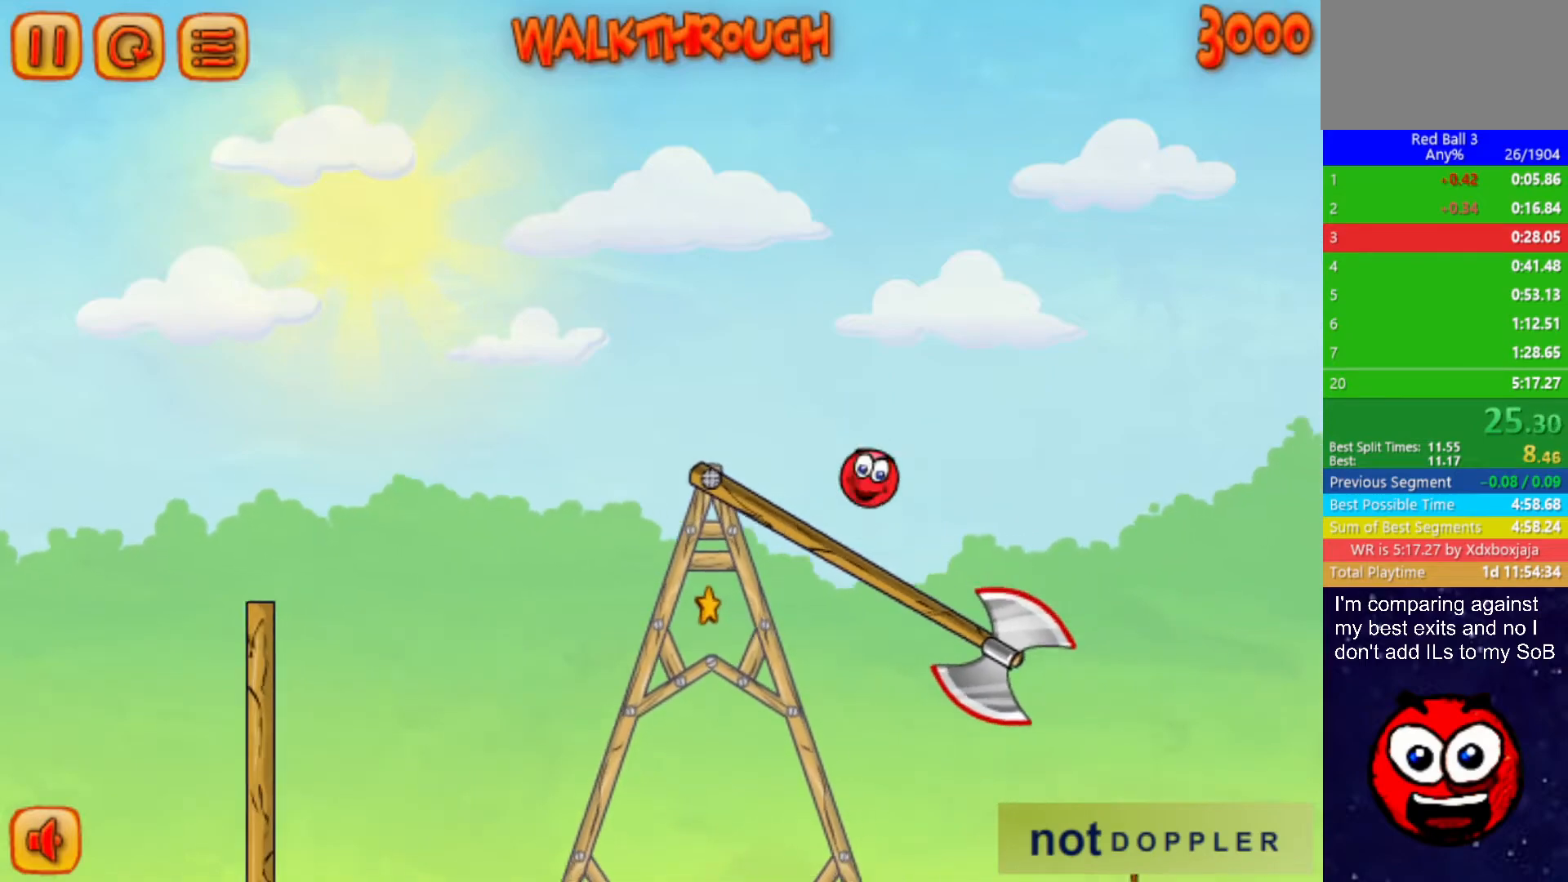
{"keys": ["right", "up"], "events": [[84, "up", "up"], [317, "up", "down"]]}
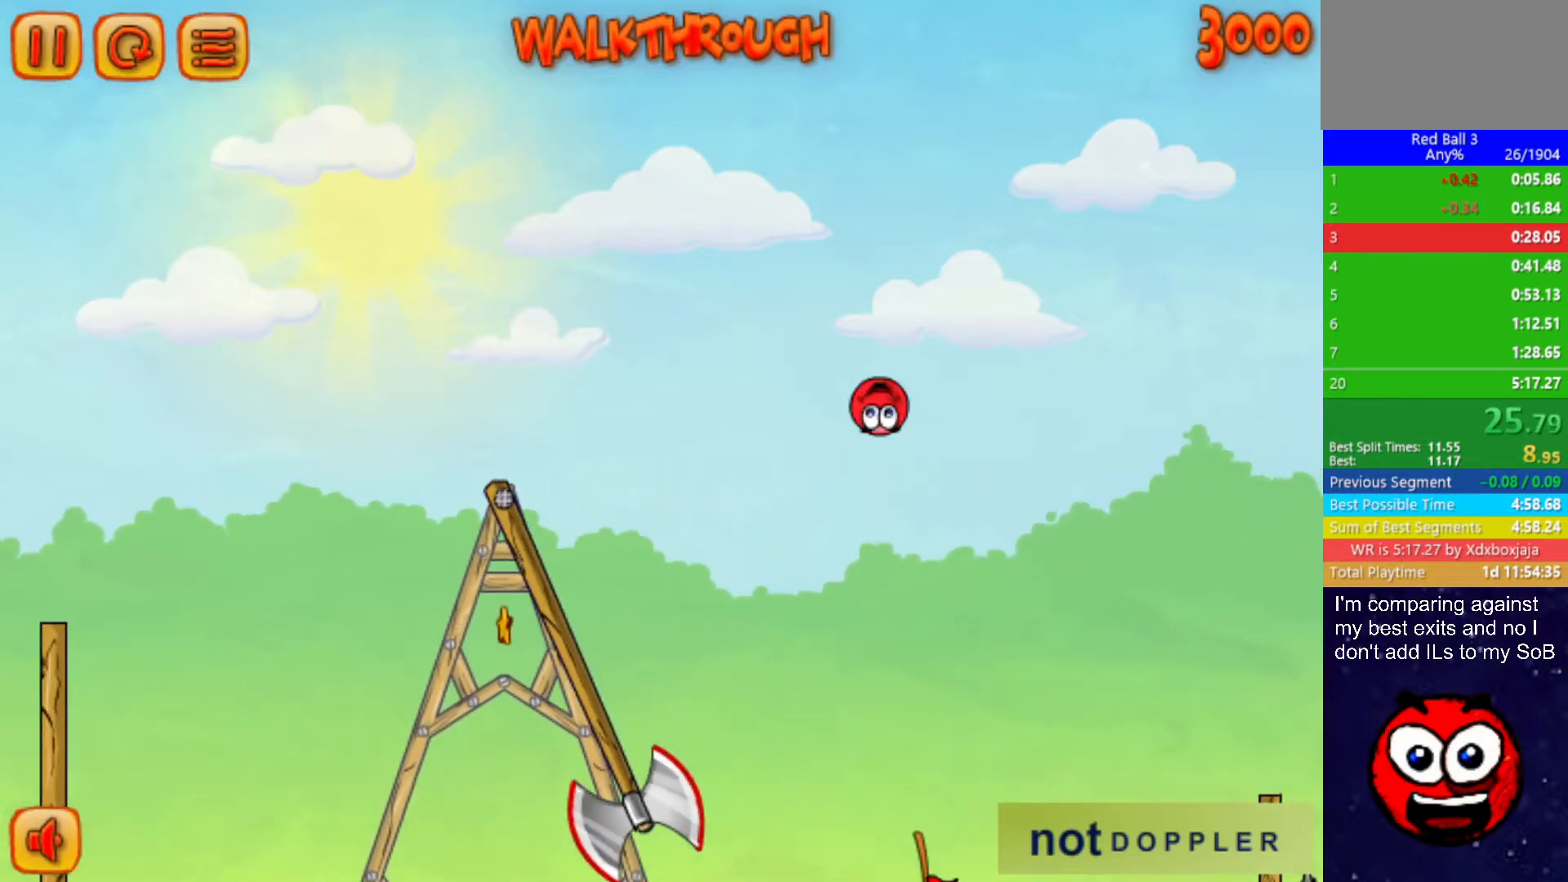
{"keys": [], "events": [[267, "up", "up"], [450, "right", "up"]]}
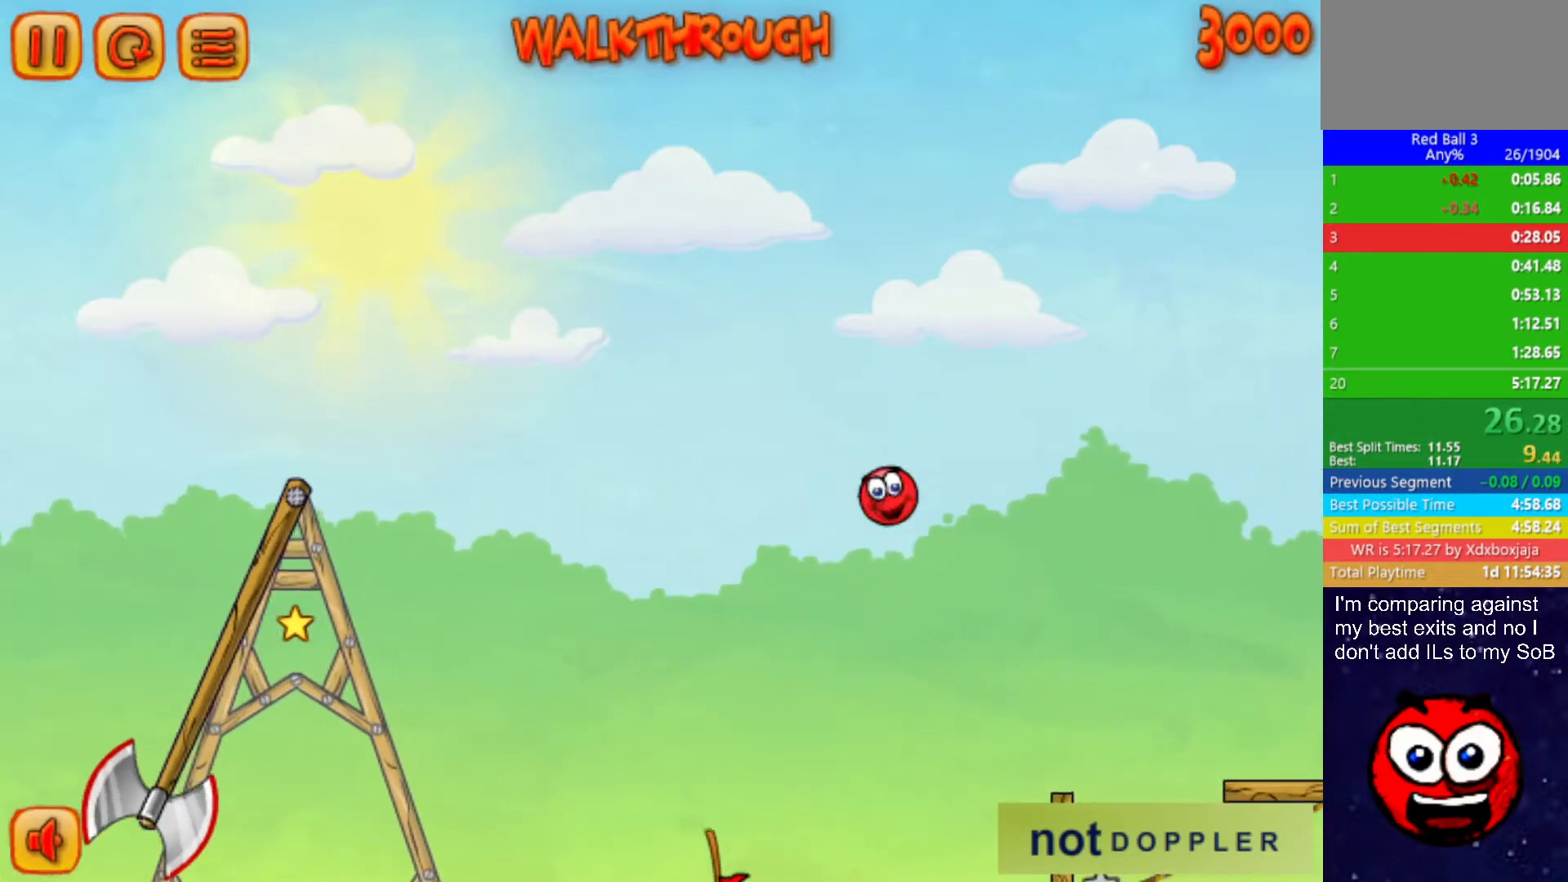
{"keys": ["right", "up"], "events": [[50, "left", "down"], [84, "left", "up"], [267, "right", "down"], [284, "up", "down"]]}
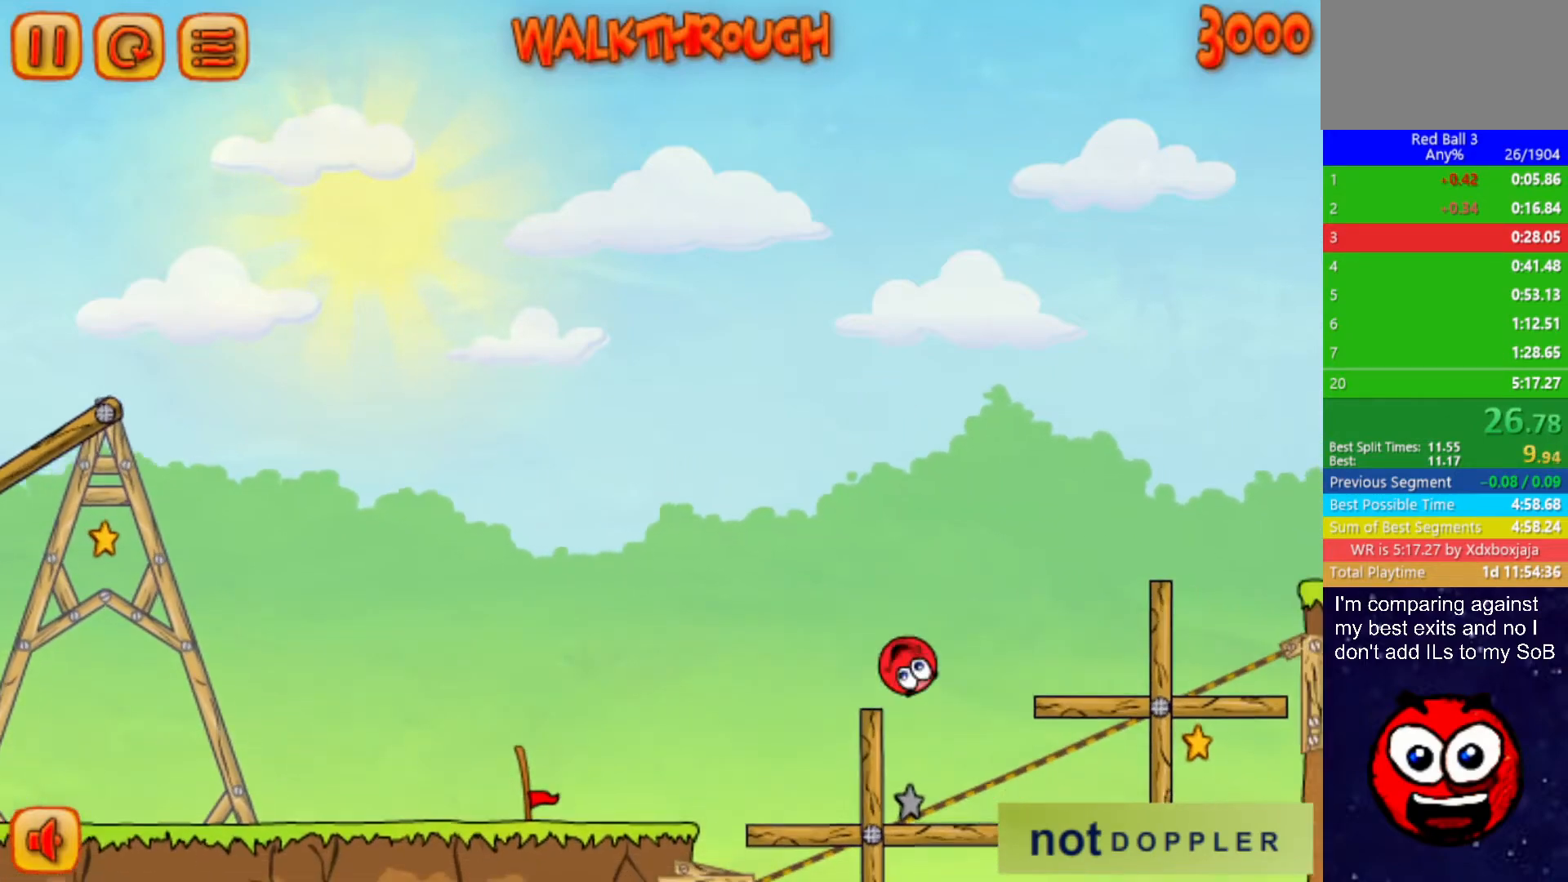
{"keys": ["right"], "events": [[300, "up", "up"]]}
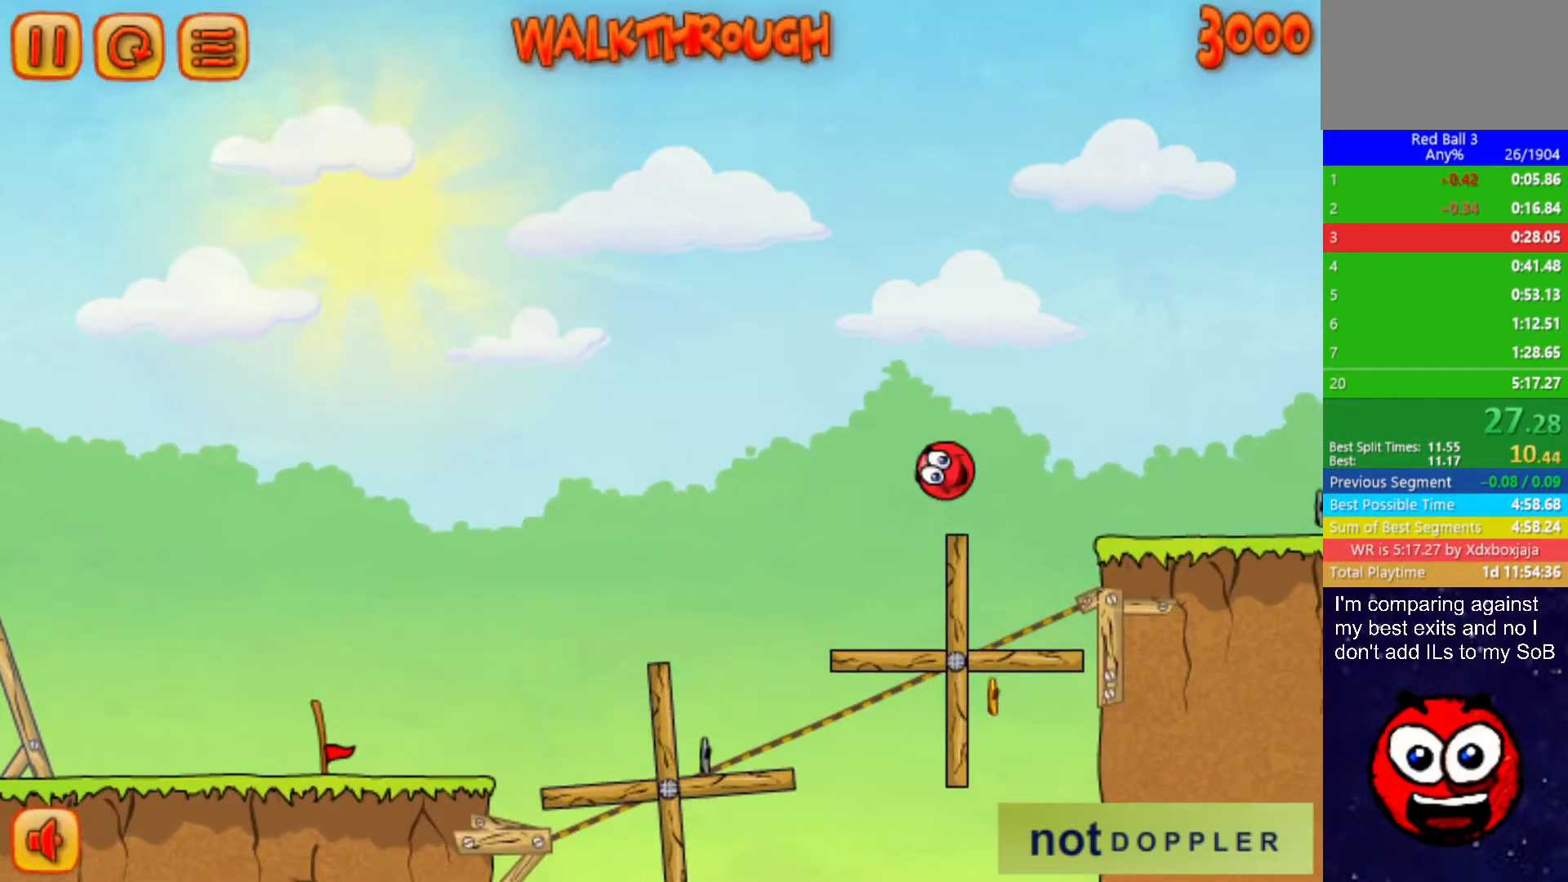
{"keys": ["right", "up"], "events": [[467, "up", "down"]]}
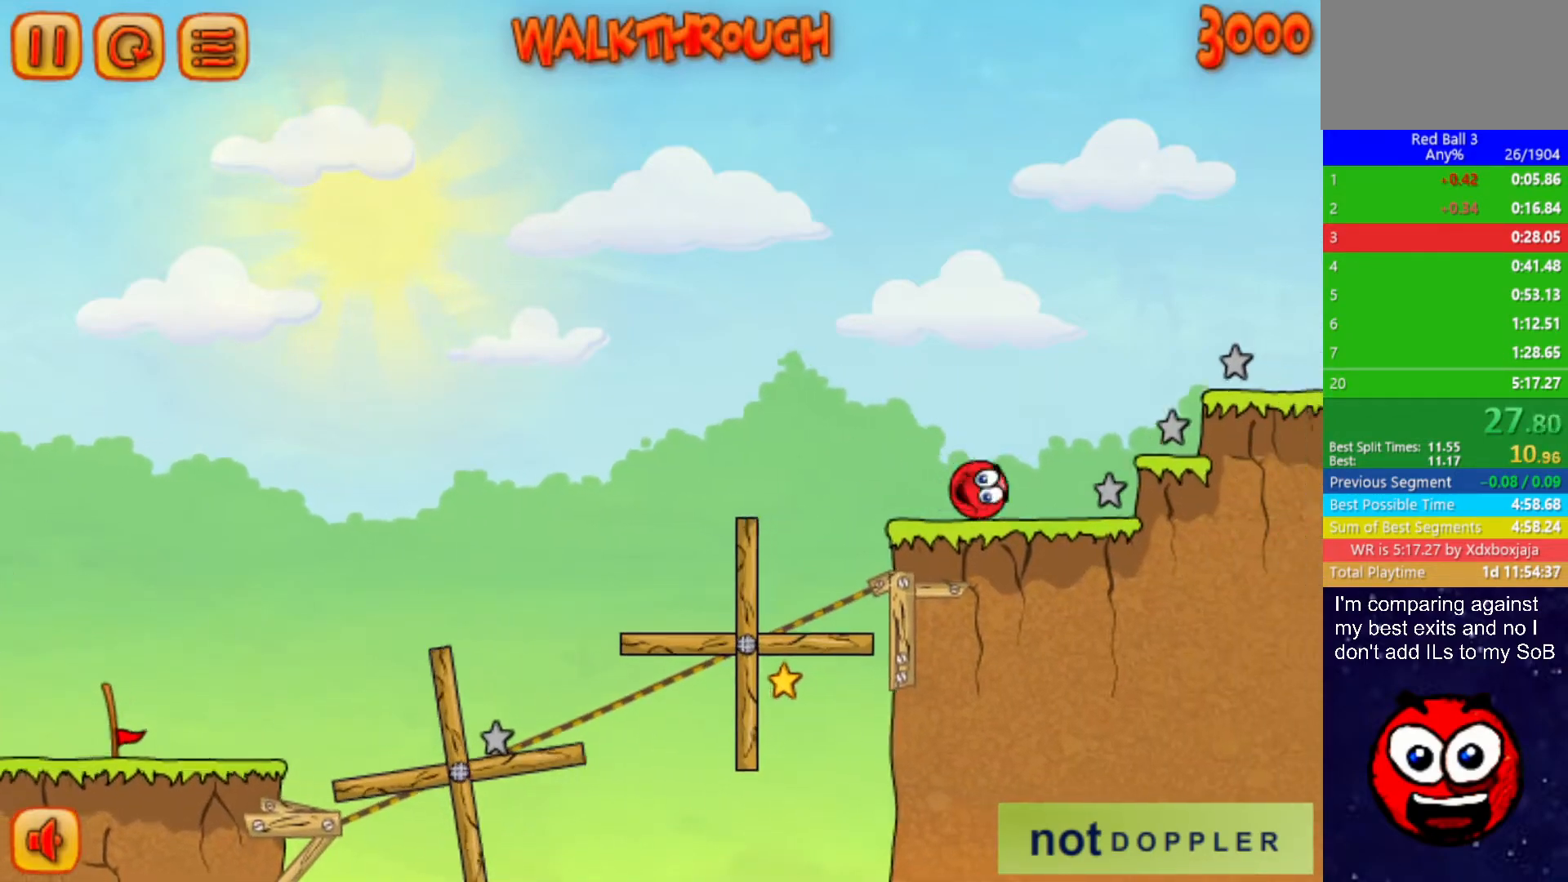
{"keys": ["right", "up"], "events": []}
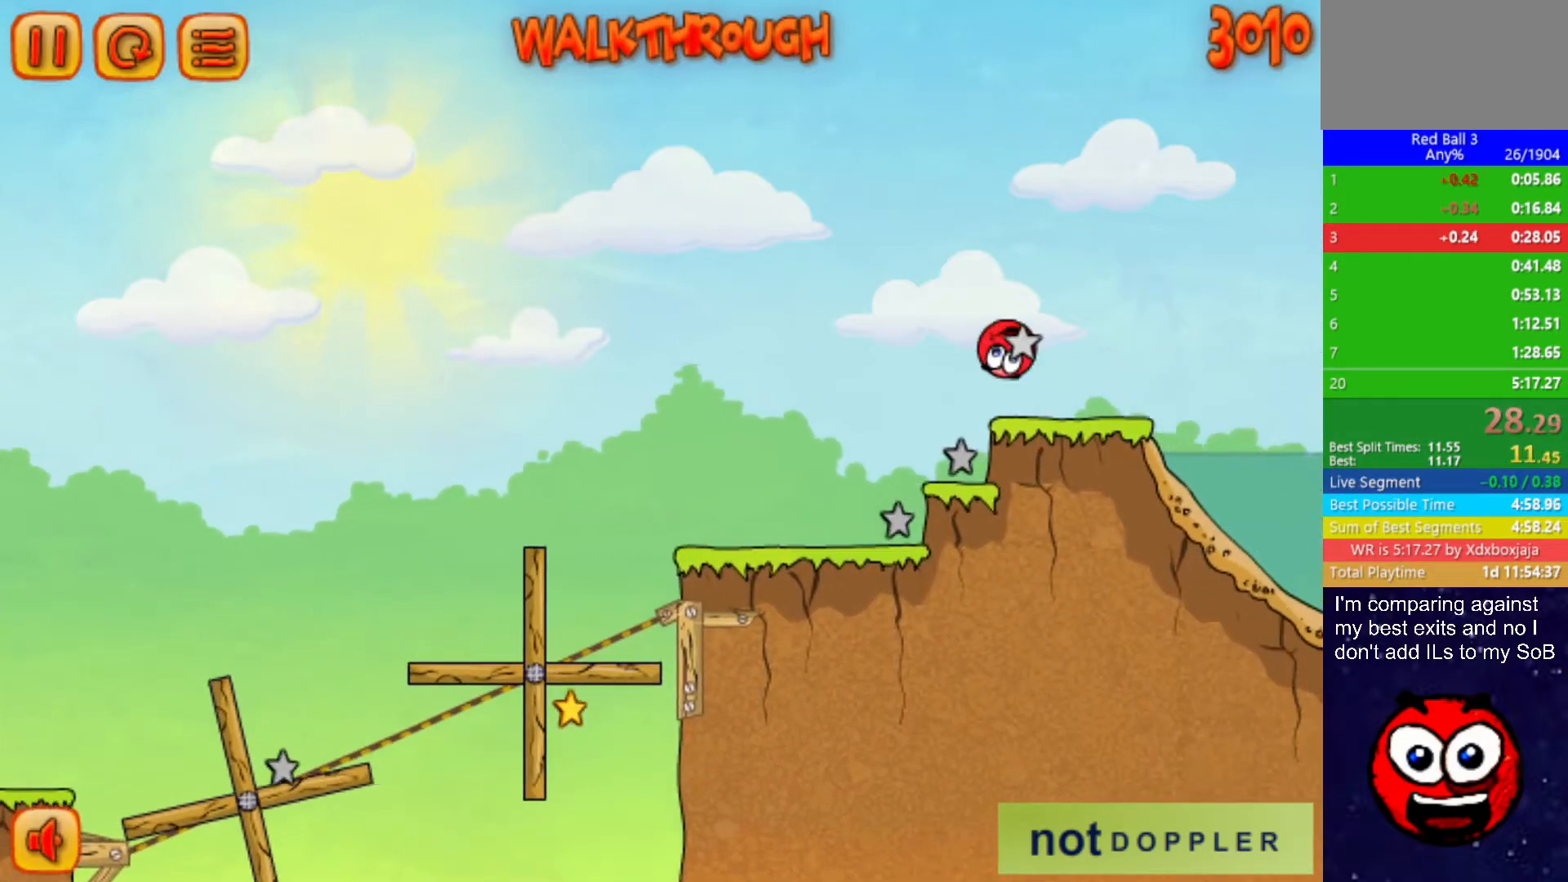
{"keys": ["right", "up"], "events": []}
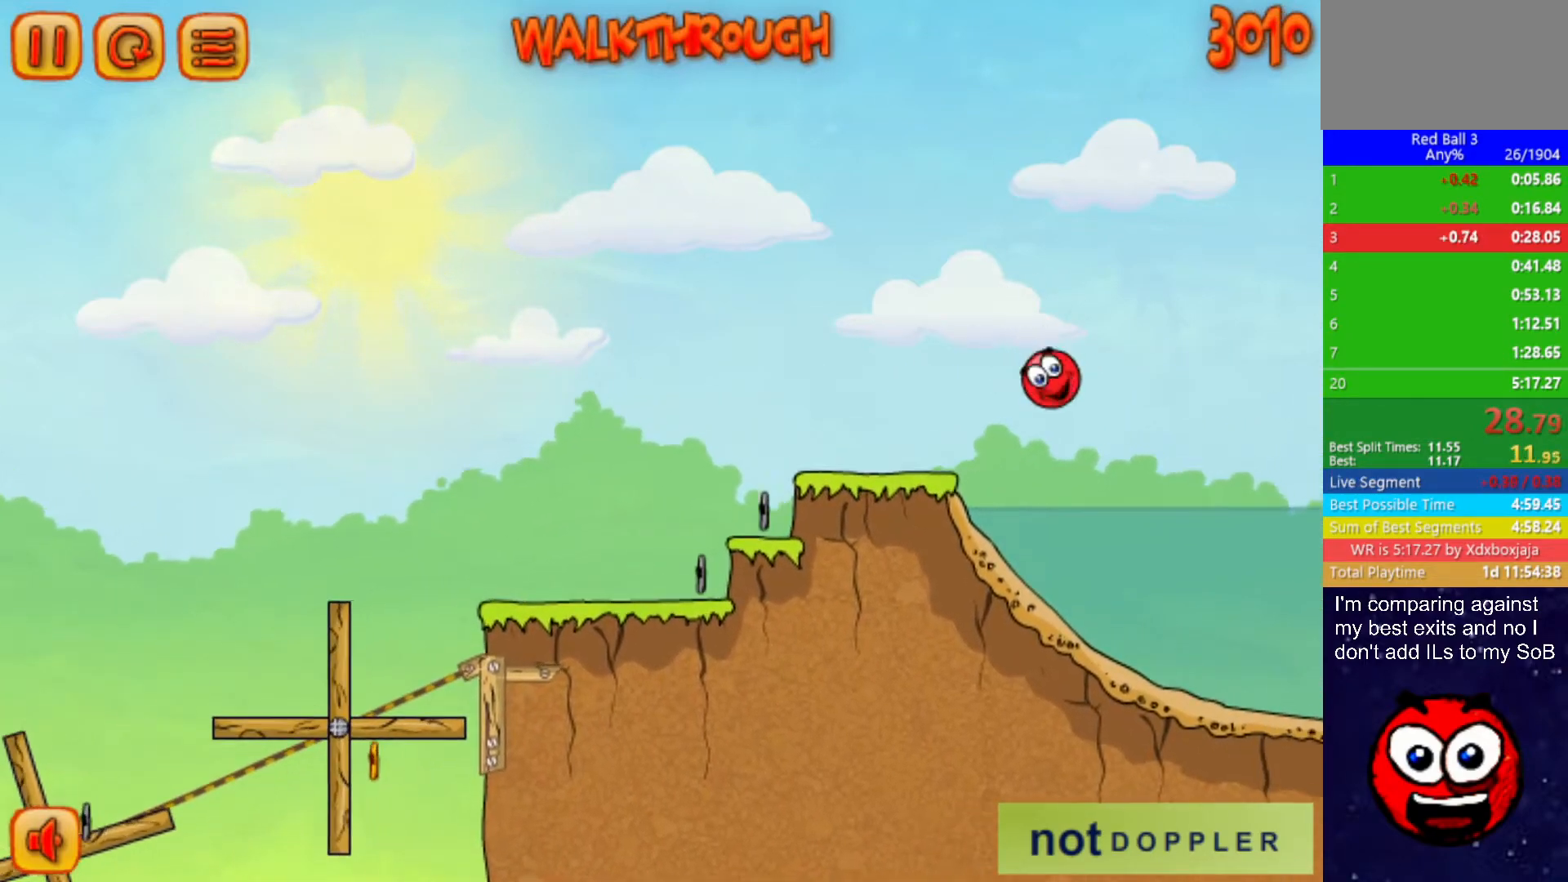
{"keys": ["down", "right"], "events": [[334, "down", "down"], [434, "up", "up"]]}
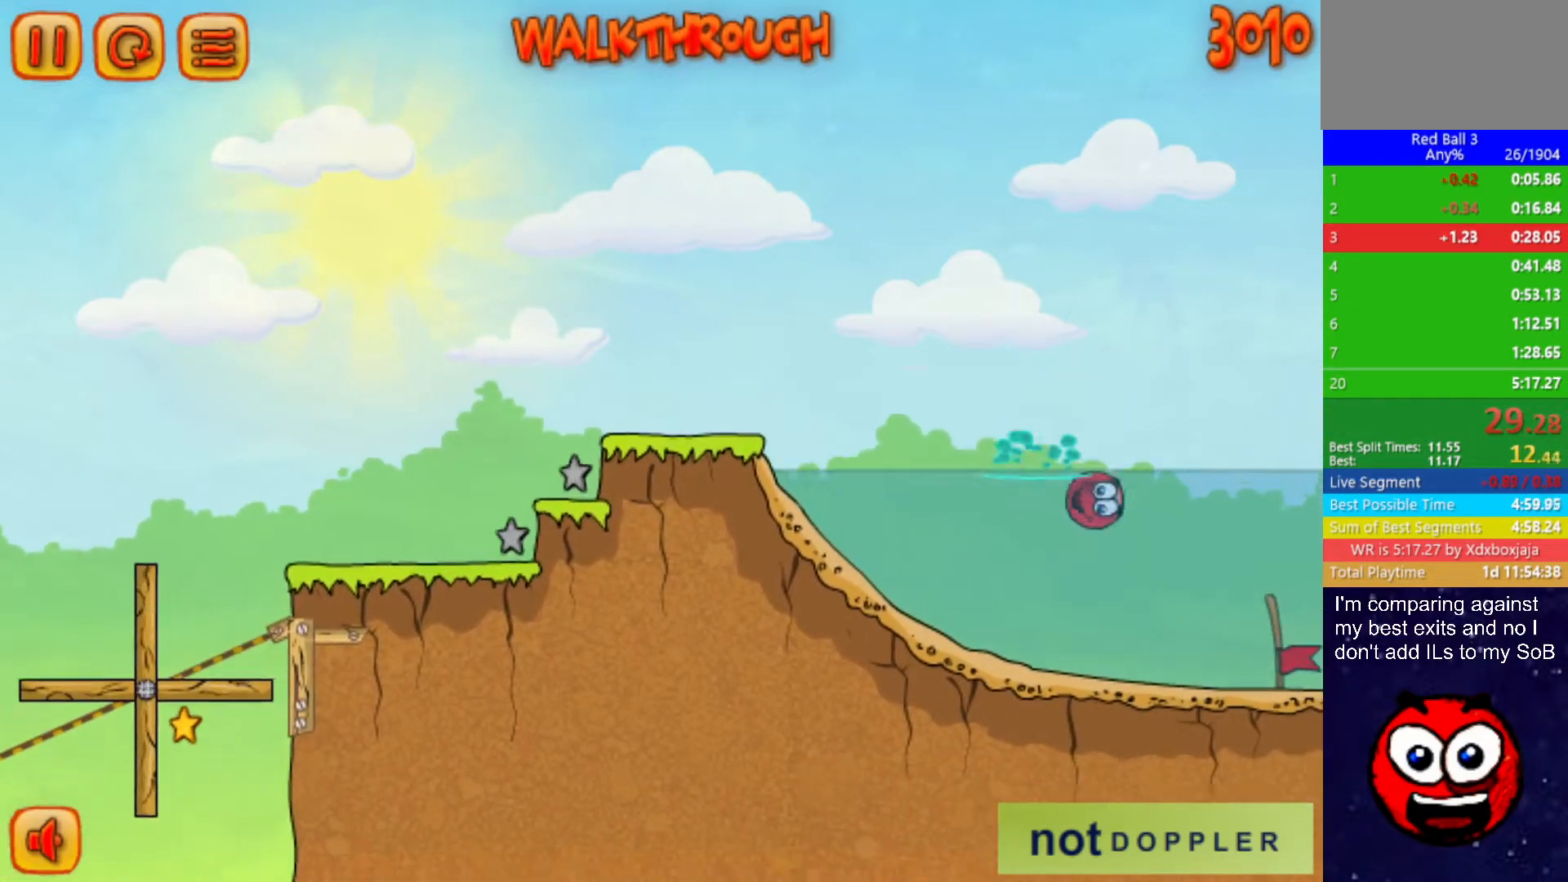
{"keys": ["down", "right"], "events": []}
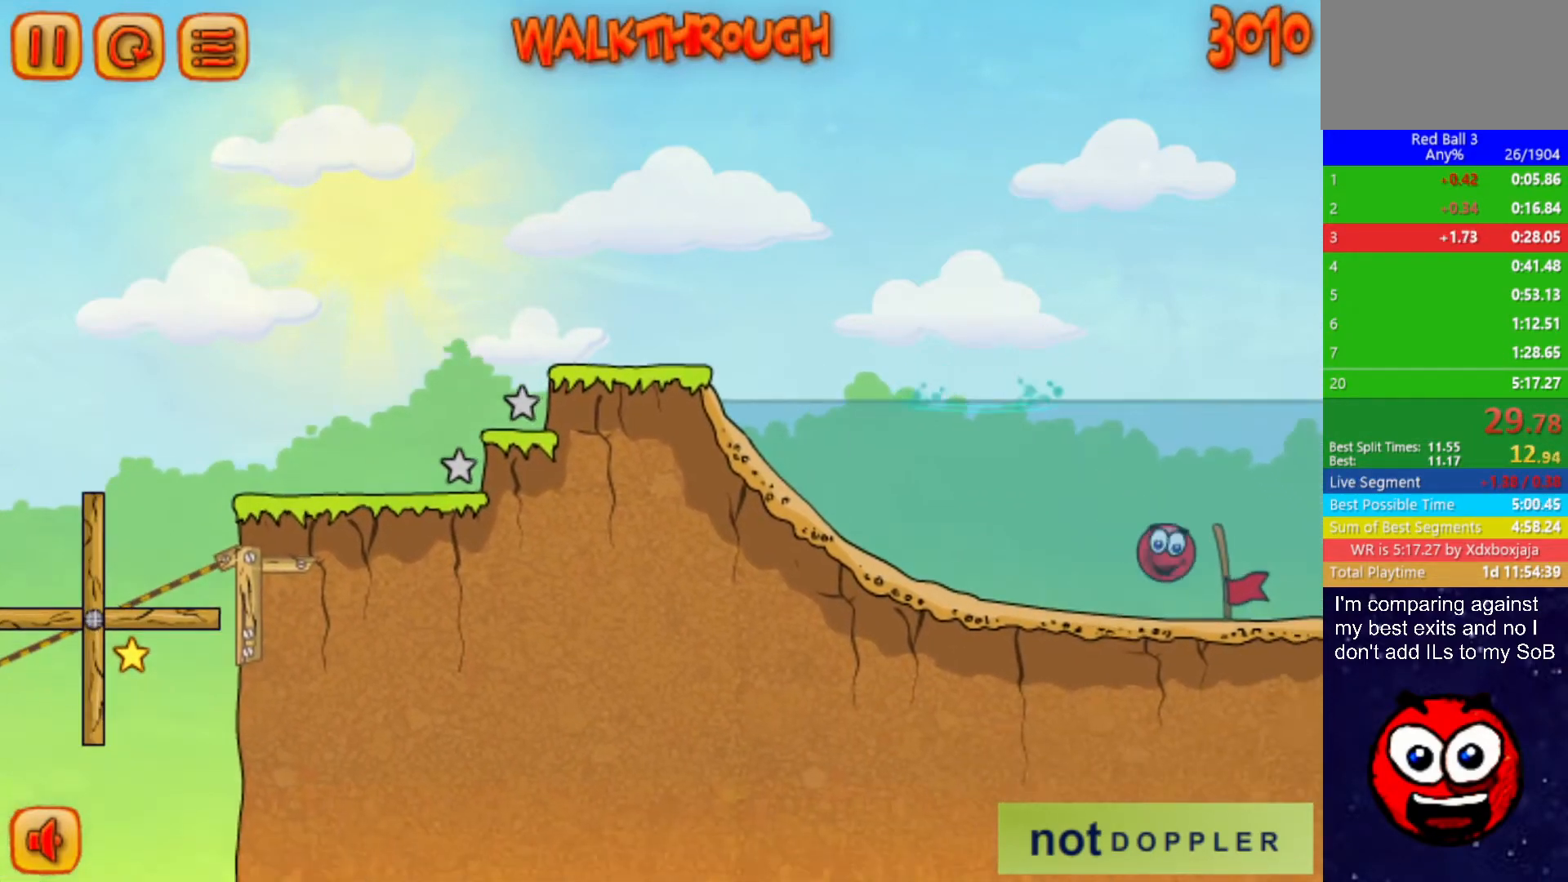
{"keys": ["right"], "events": [[67, "up", "down"], [184, "up", "up"], [400, "right", "up"], [484, "down", "up"], [500, "right", "down"]]}
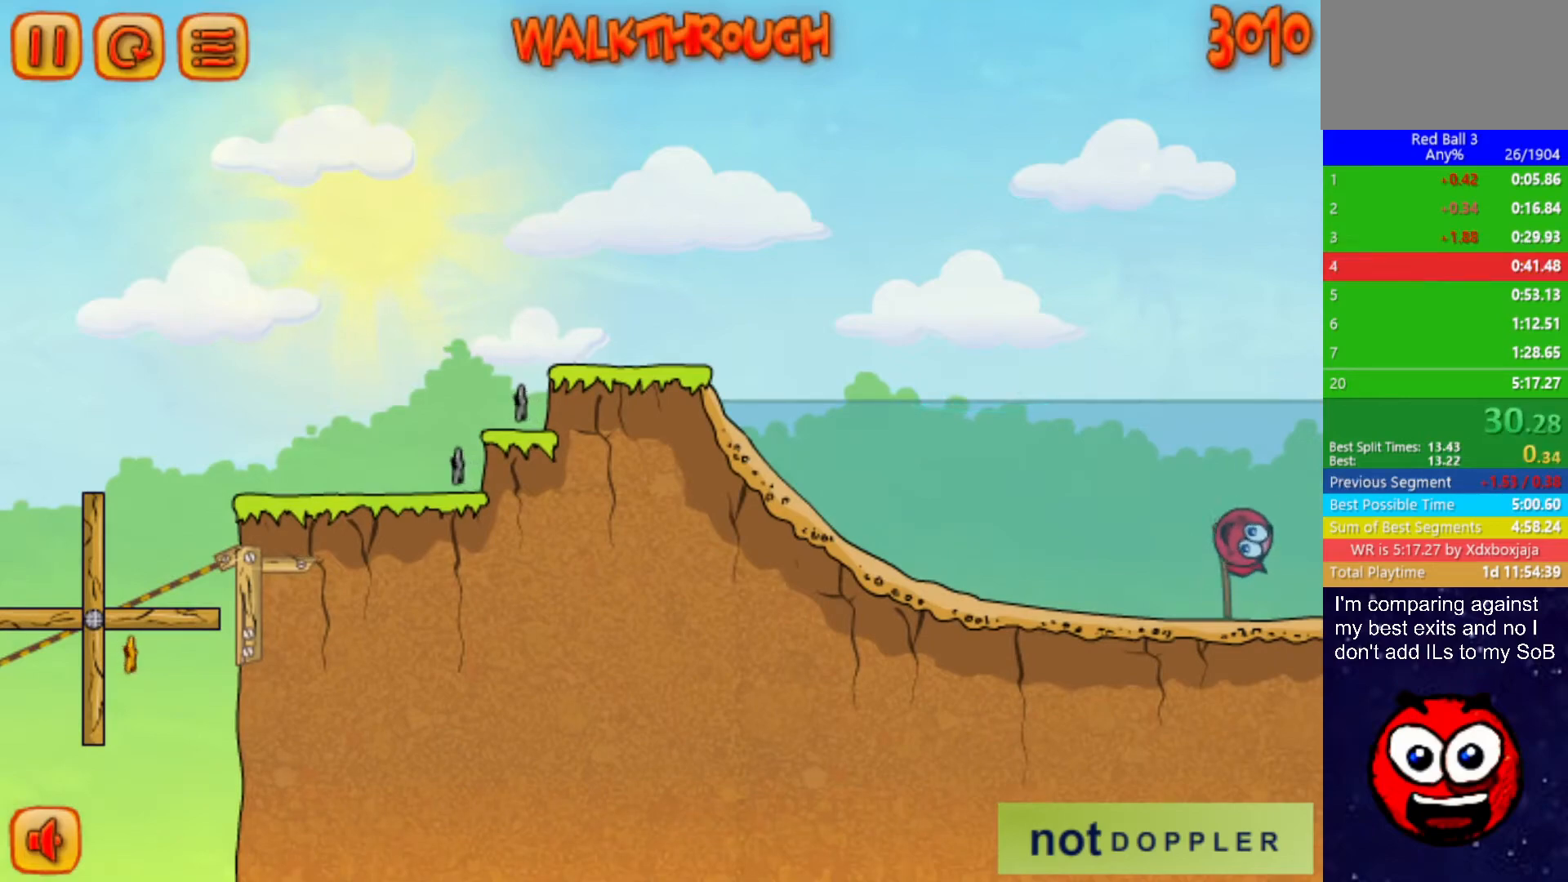
{"keys": ["right"], "events": []}
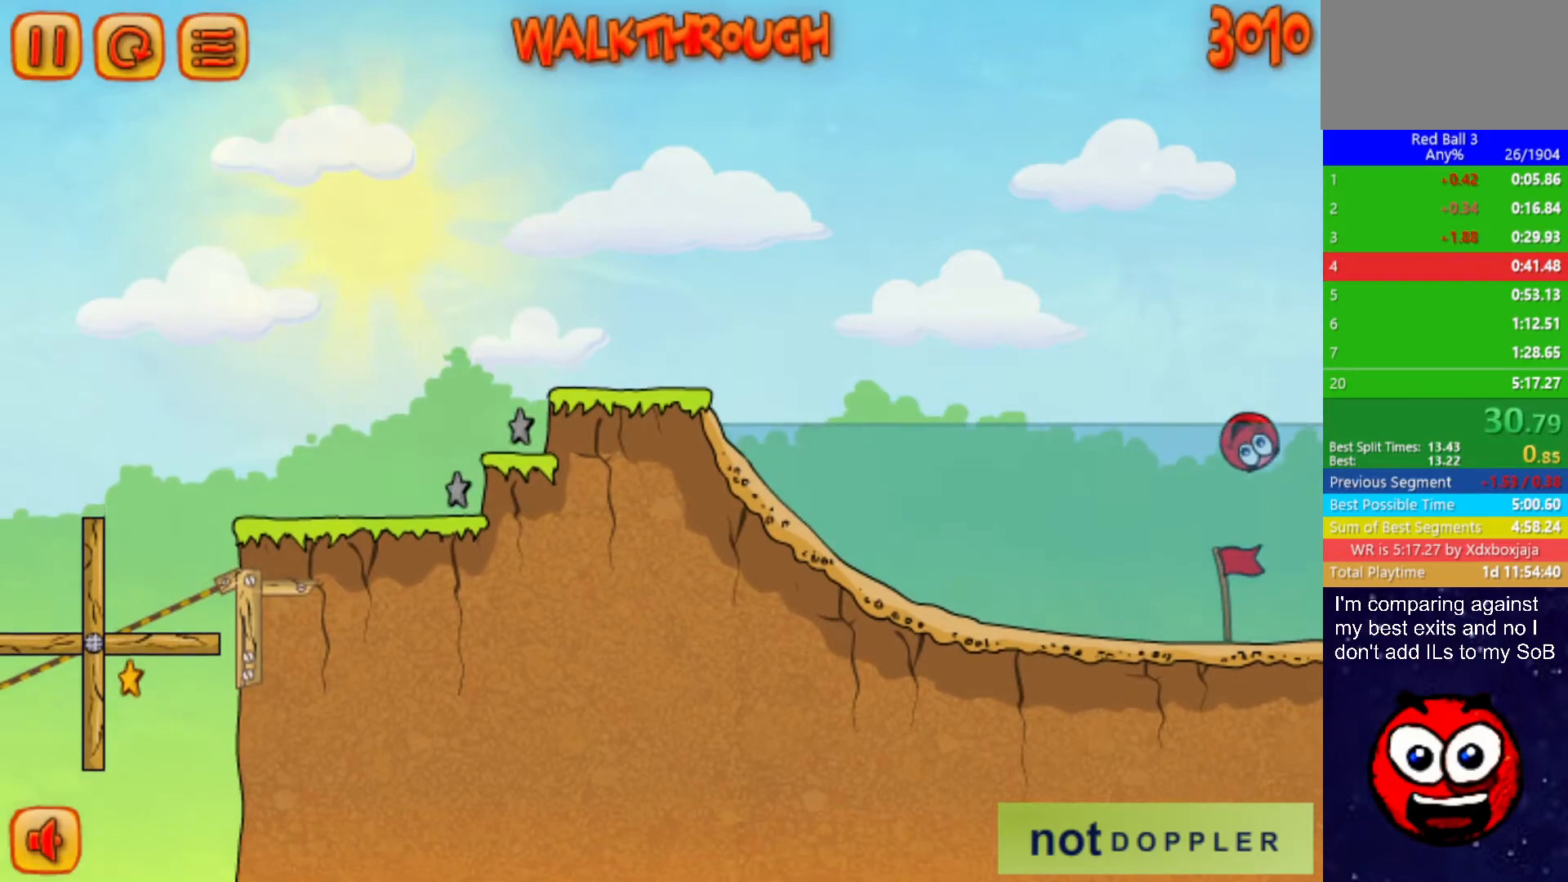
{"keys": ["right"], "events": []}
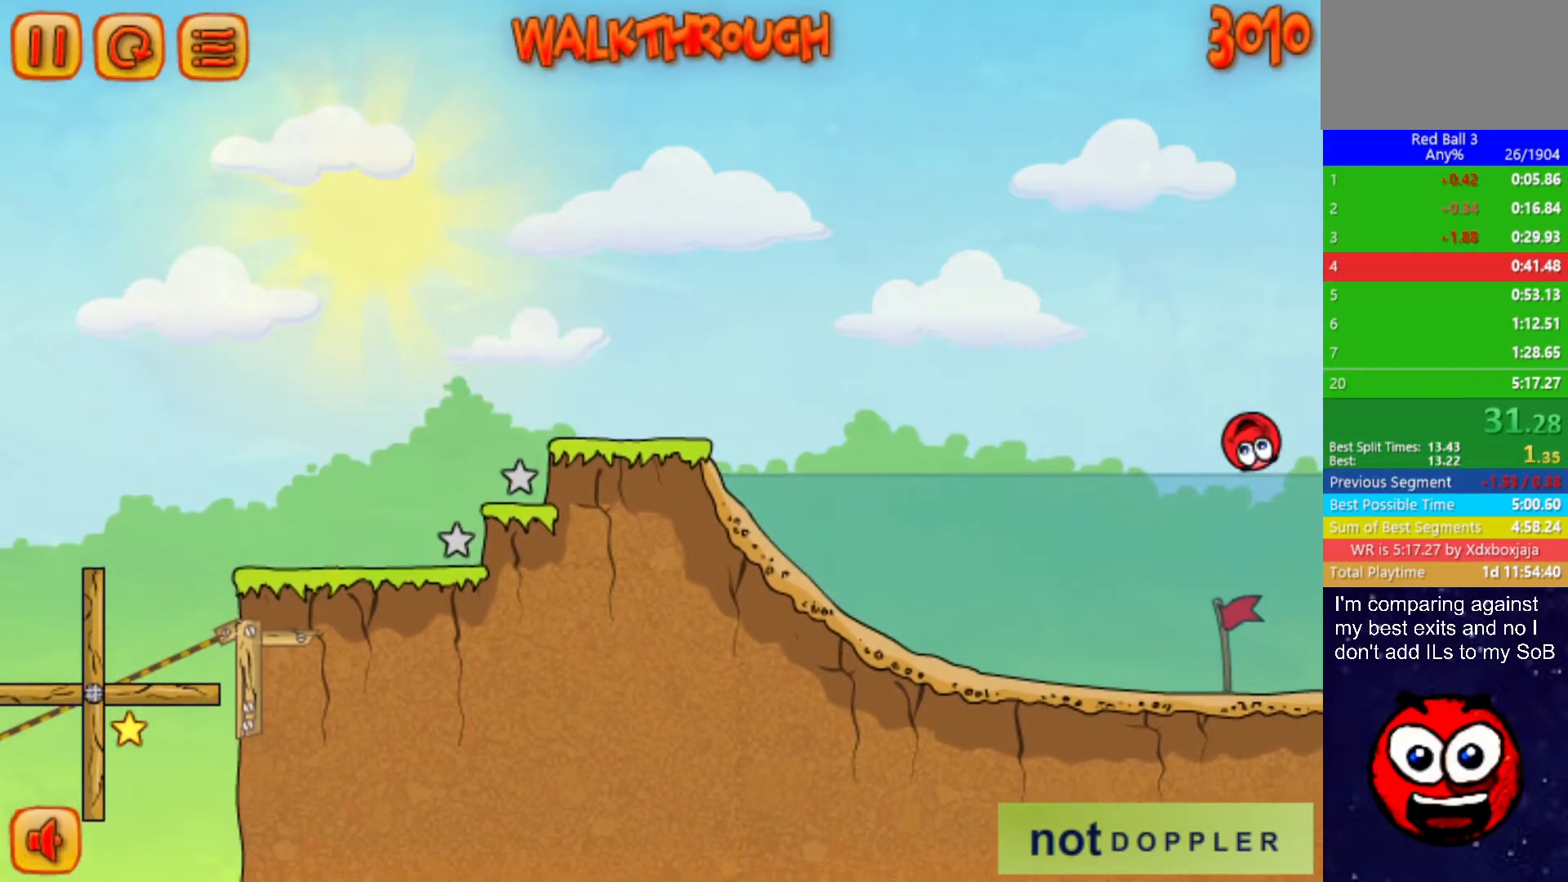
{"keys": ["right"], "events": []}
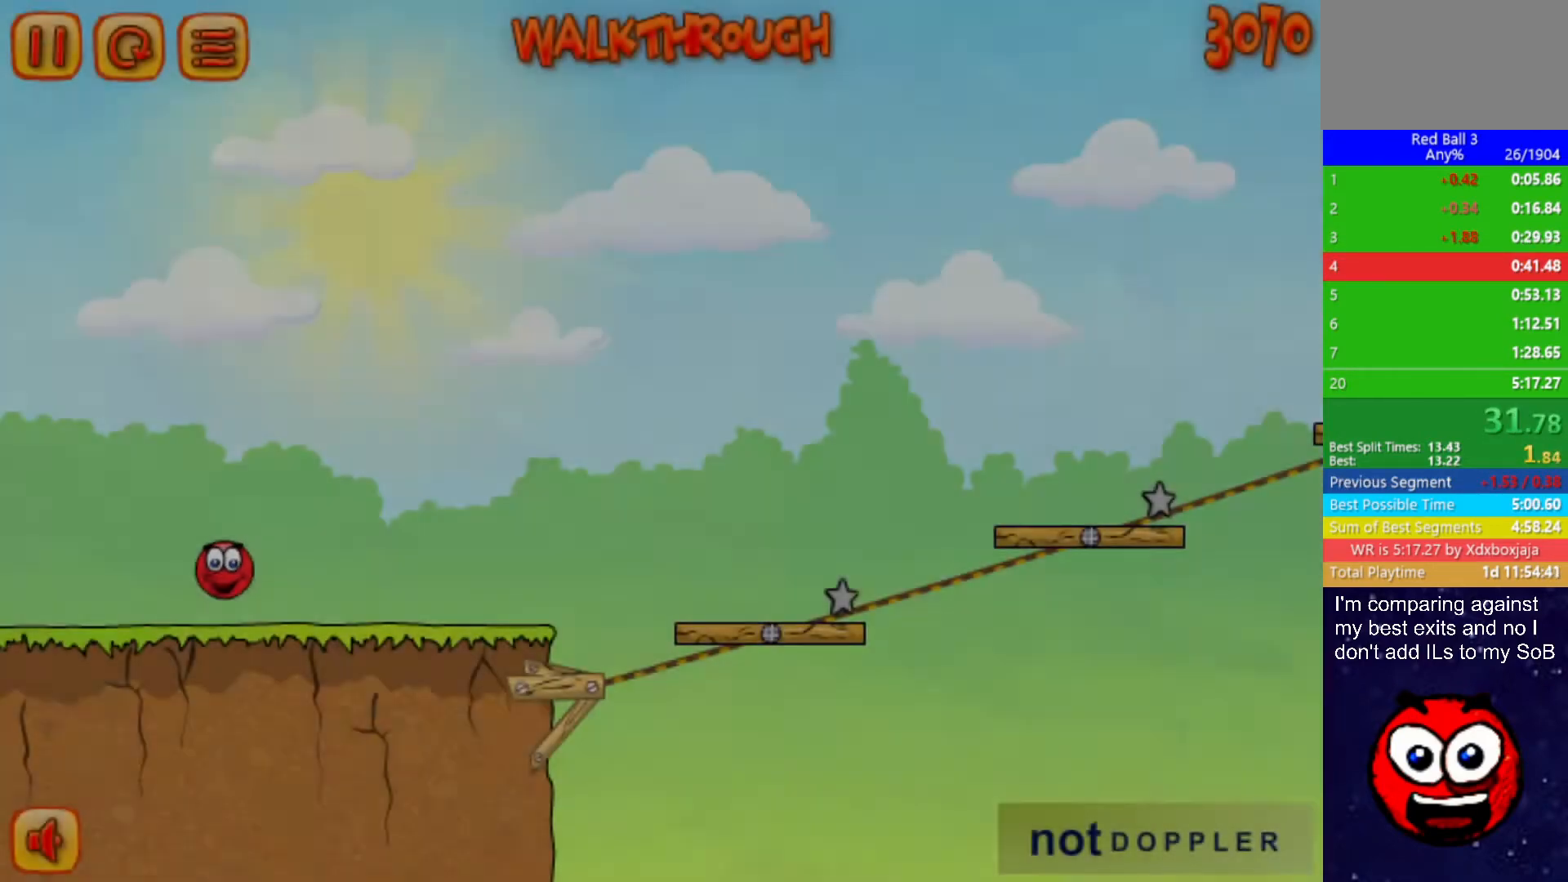
{"keys": ["right"], "events": []}
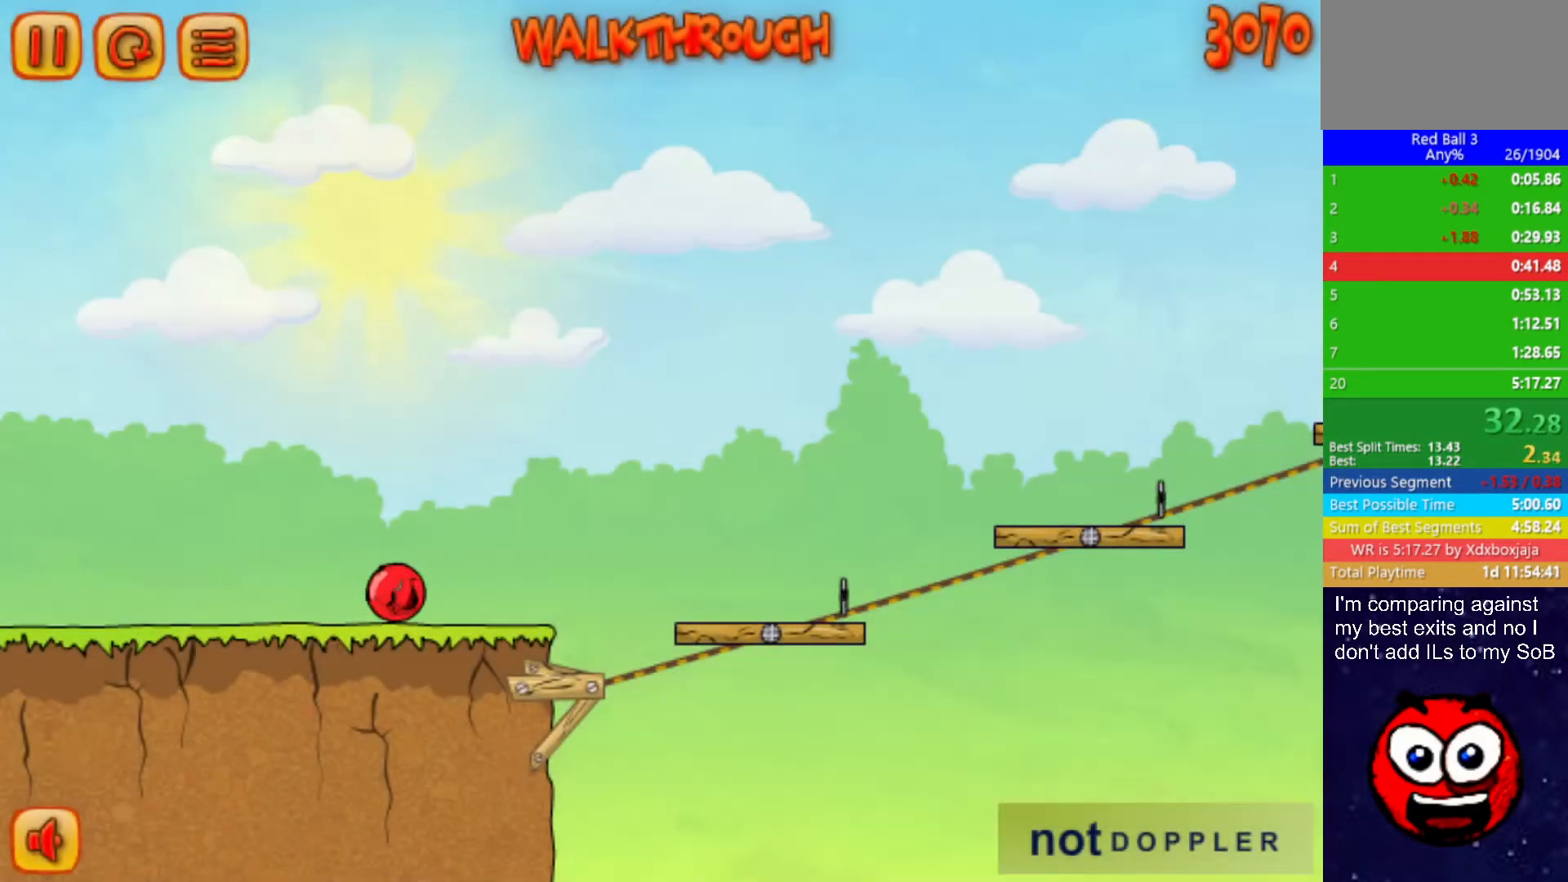
{"keys": ["right", "up"], "events": [[267, "up", "down"]]}
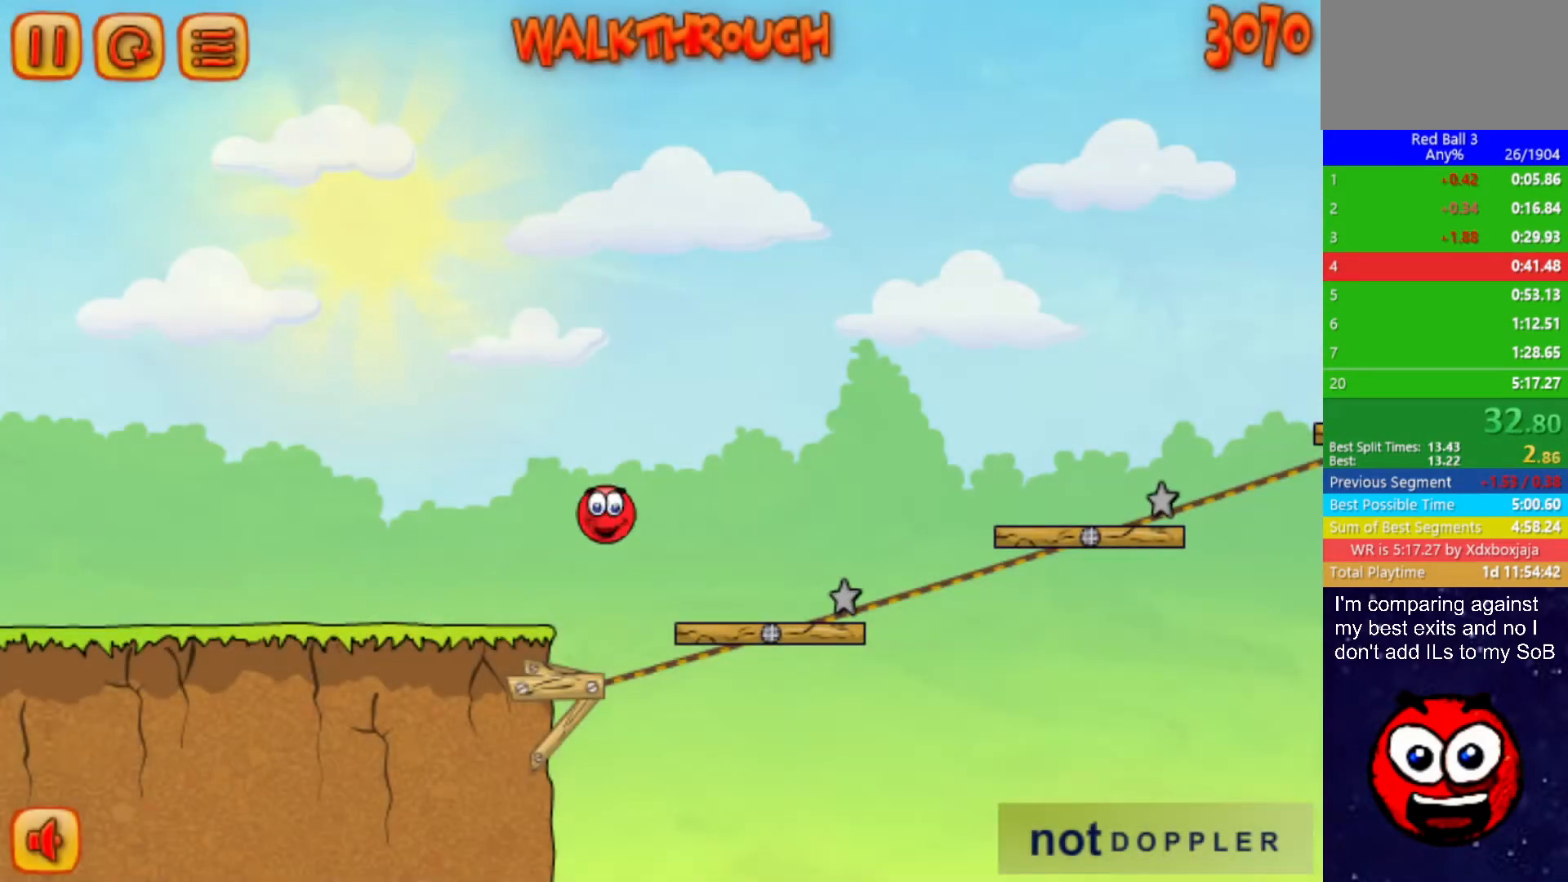
{"keys": ["right", "up"], "events": []}
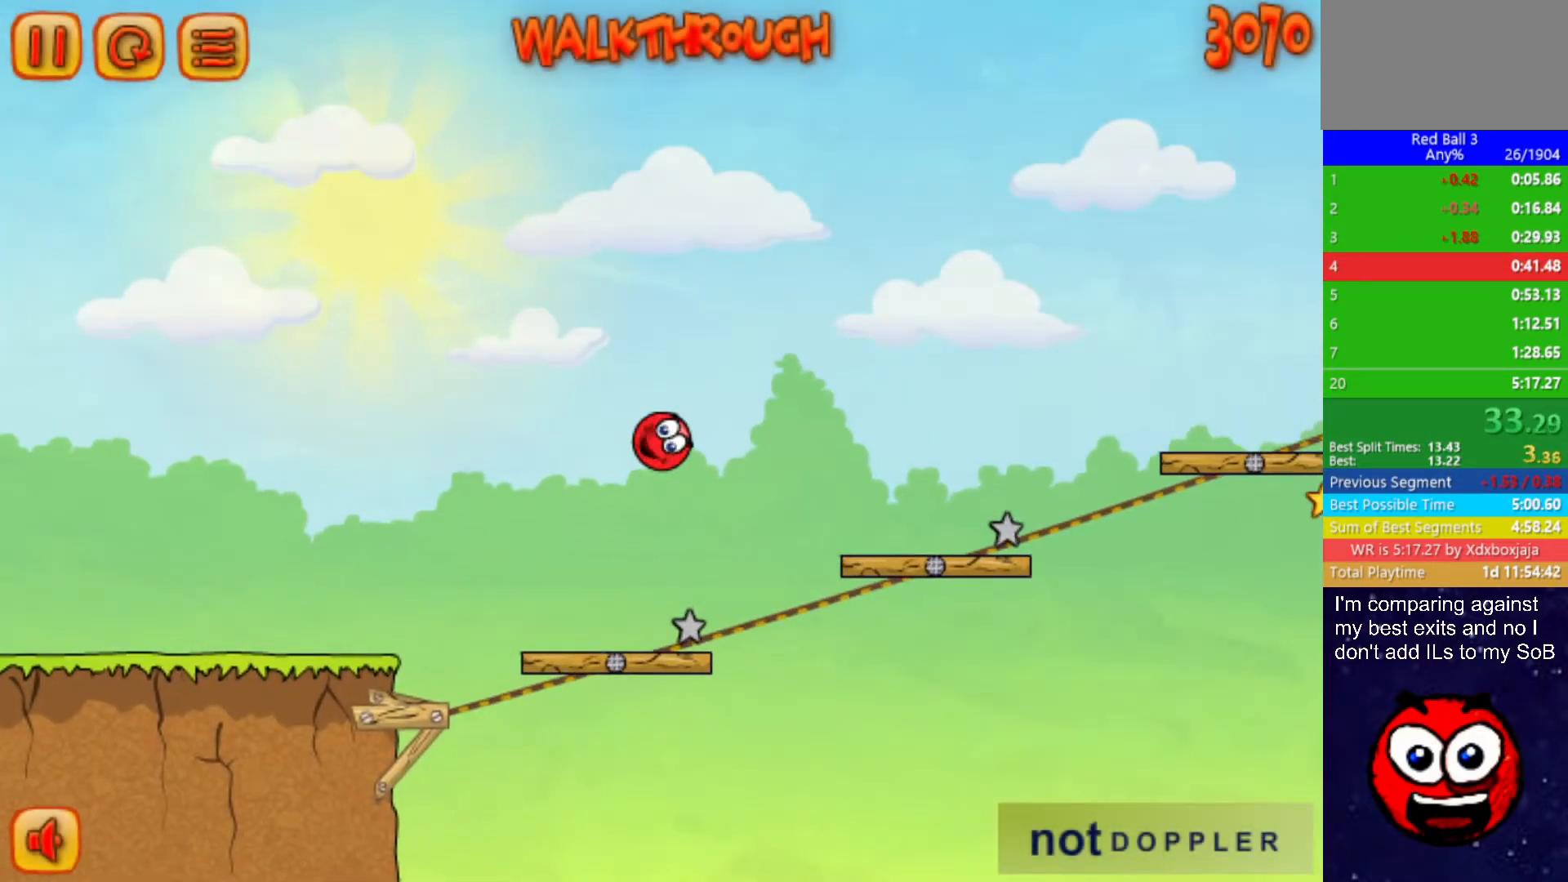
{"keys": ["right", "up"], "events": []}
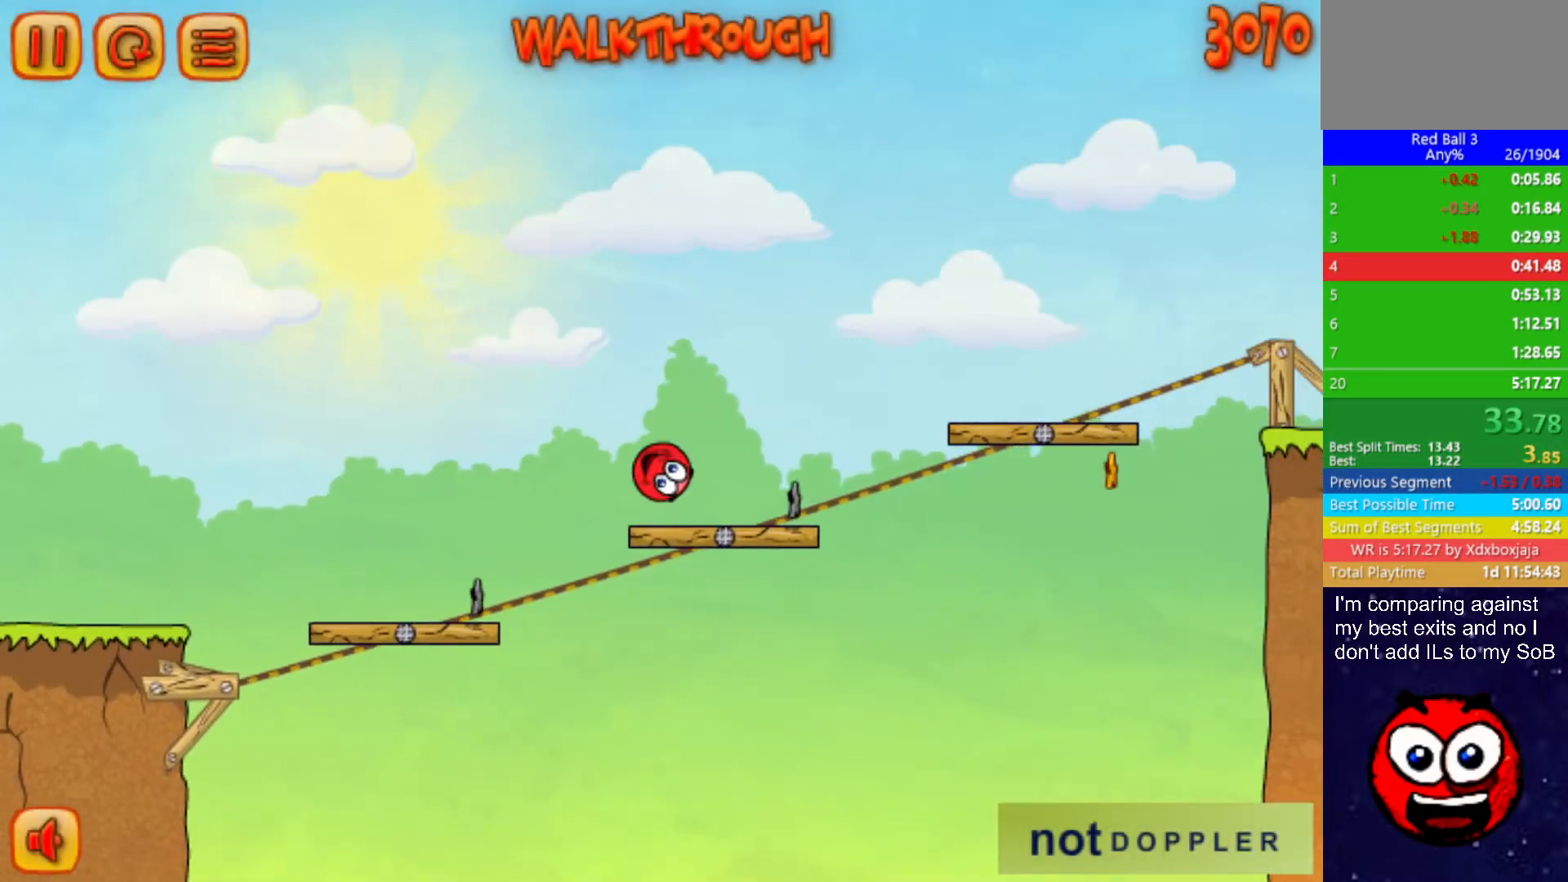
{"keys": ["right", "up"], "events": []}
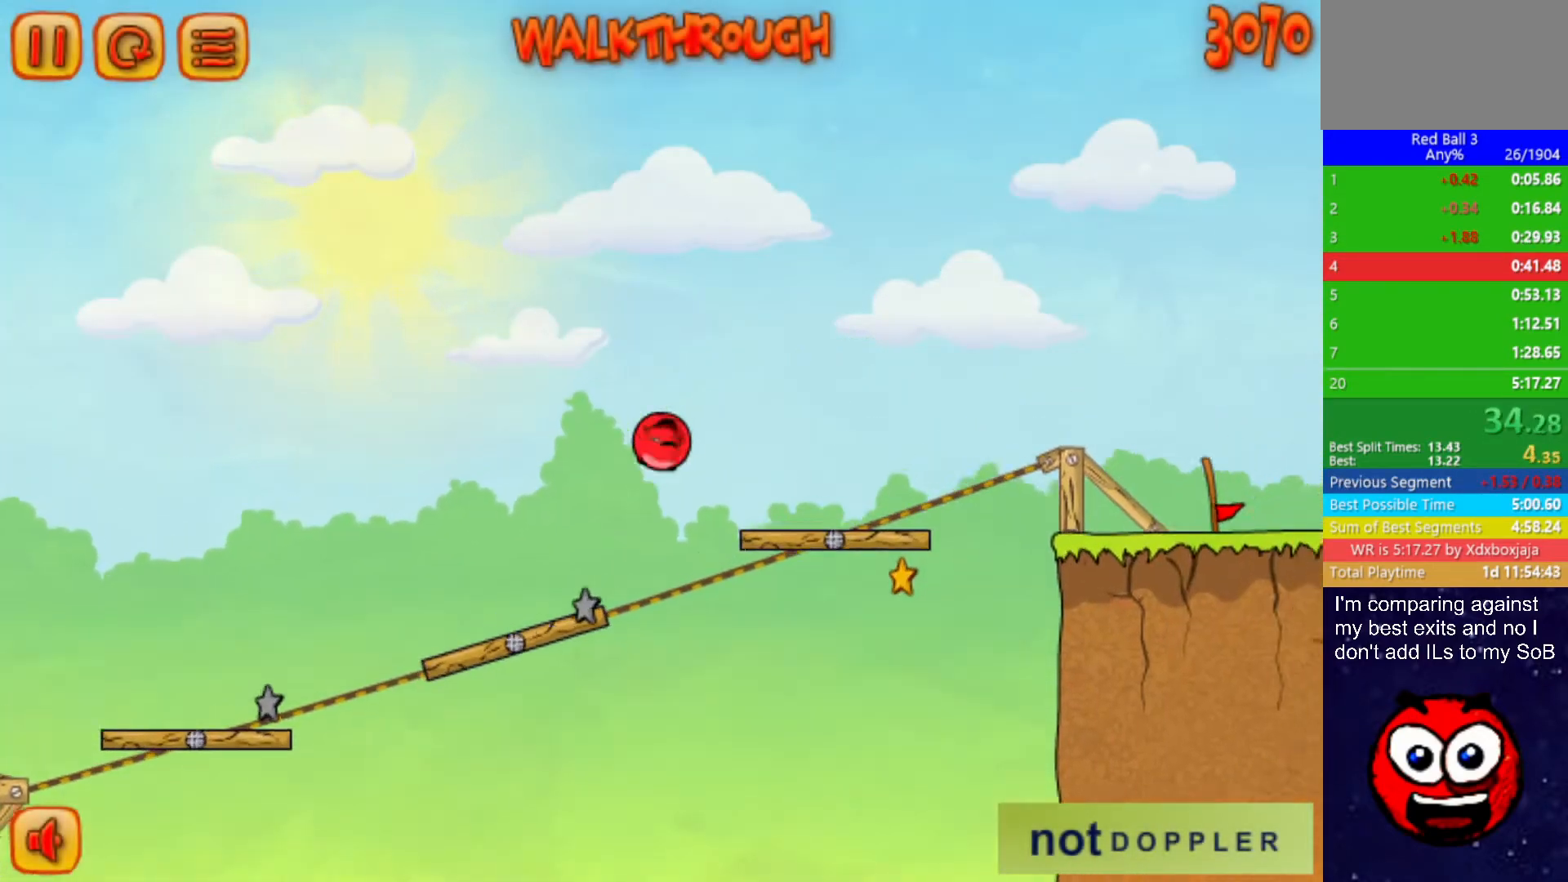
{"keys": ["right", "up"], "events": []}
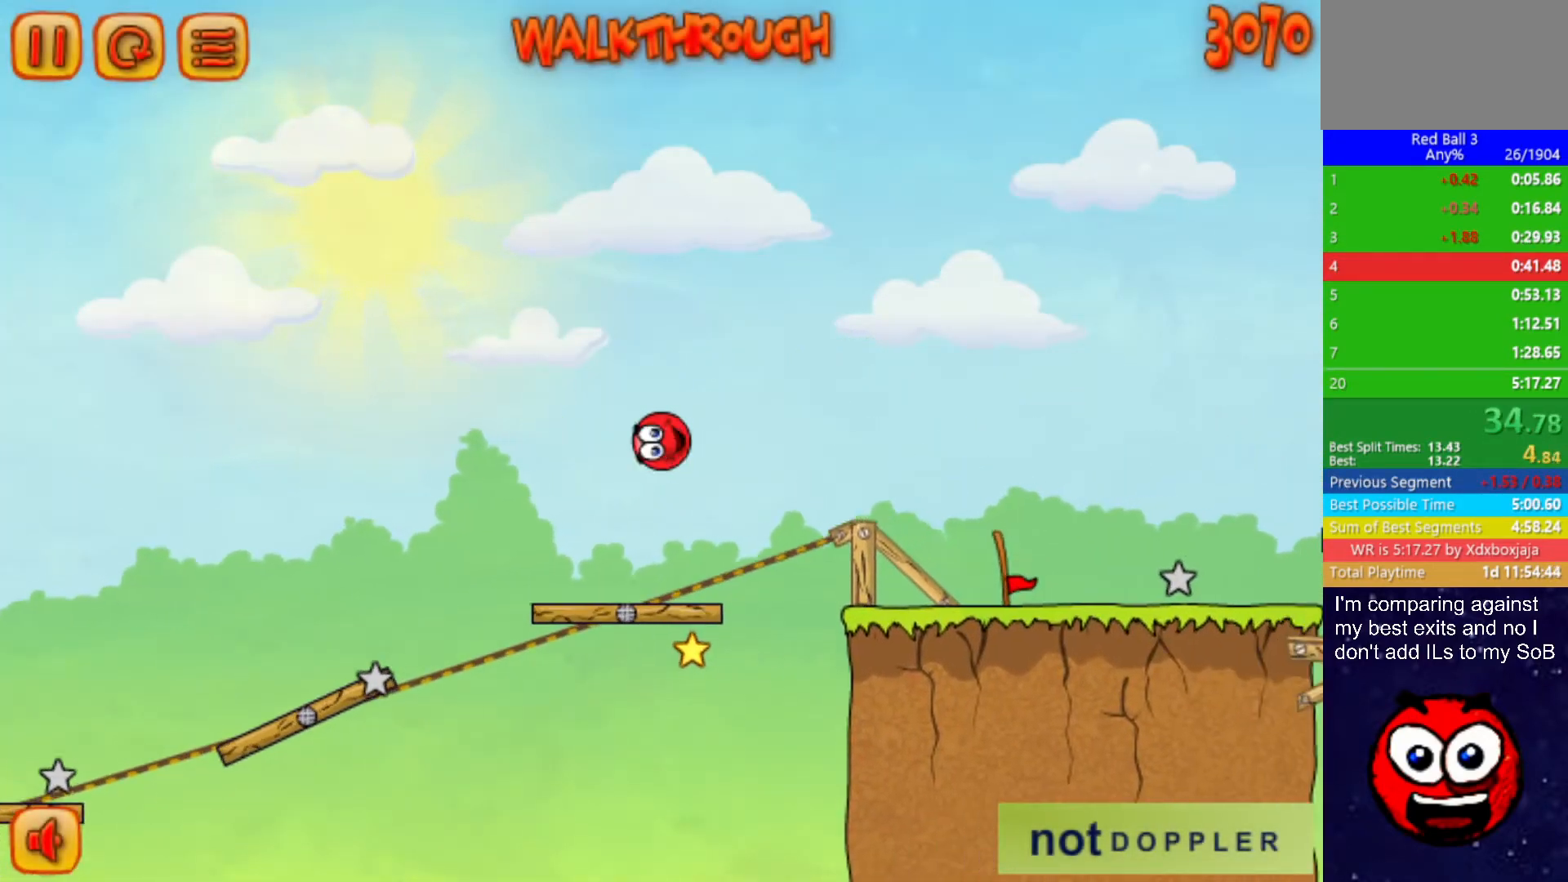
{"keys": ["right"], "events": [[350, "up", "up"]]}
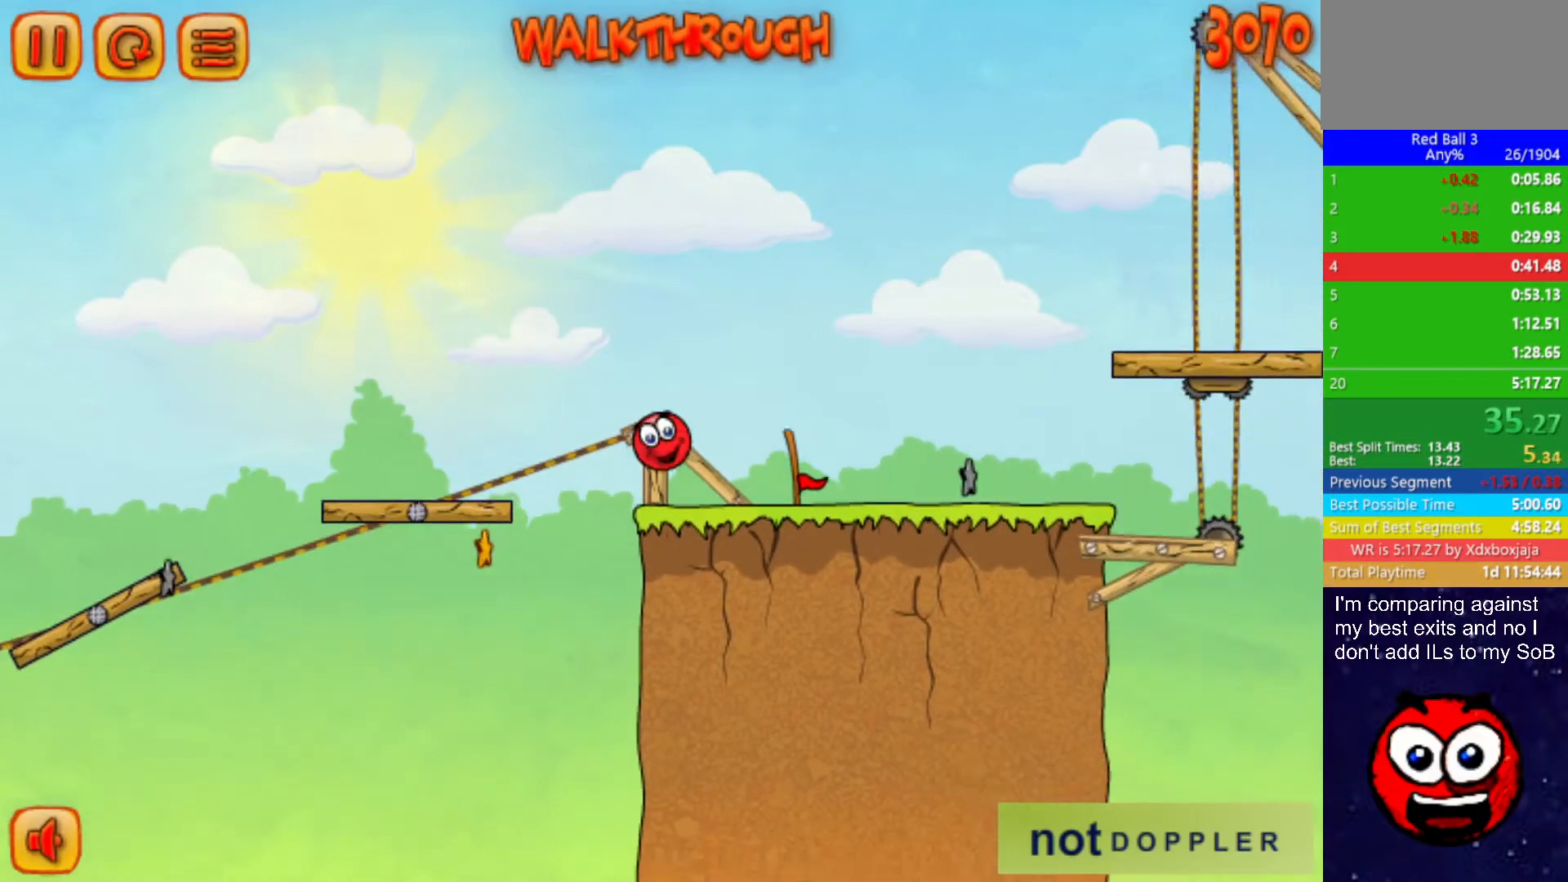
{"keys": ["right", "up"], "events": [[117, "p", "down"], [117, "up", "down"], [200, "p", "up"]]}
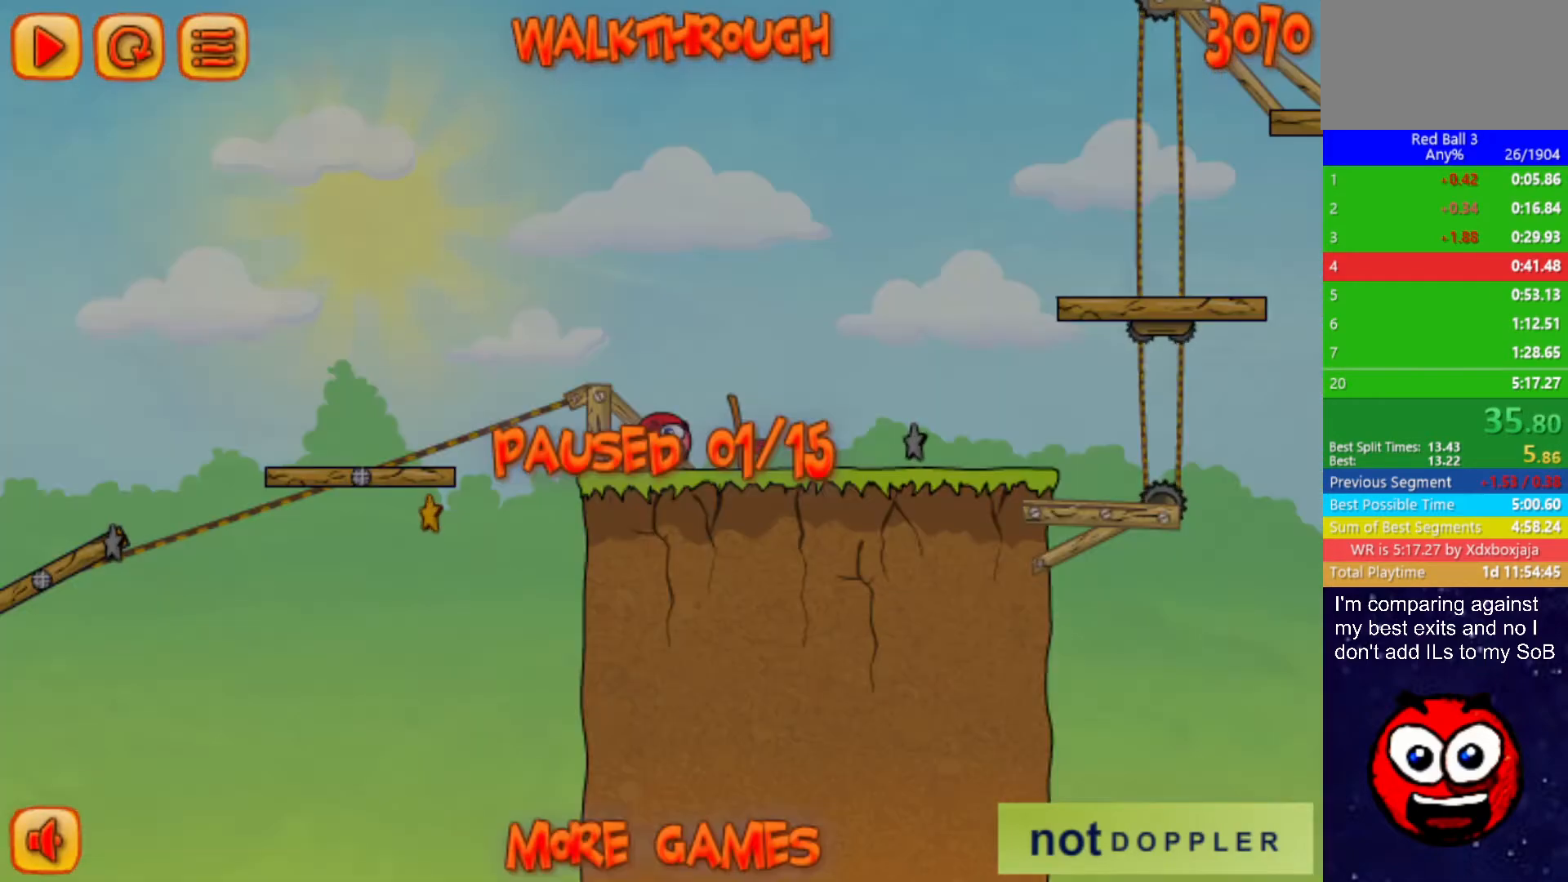
{"keys": ["right", "up"], "events": [[200, "p", "down"], [284, "p", "up"]]}
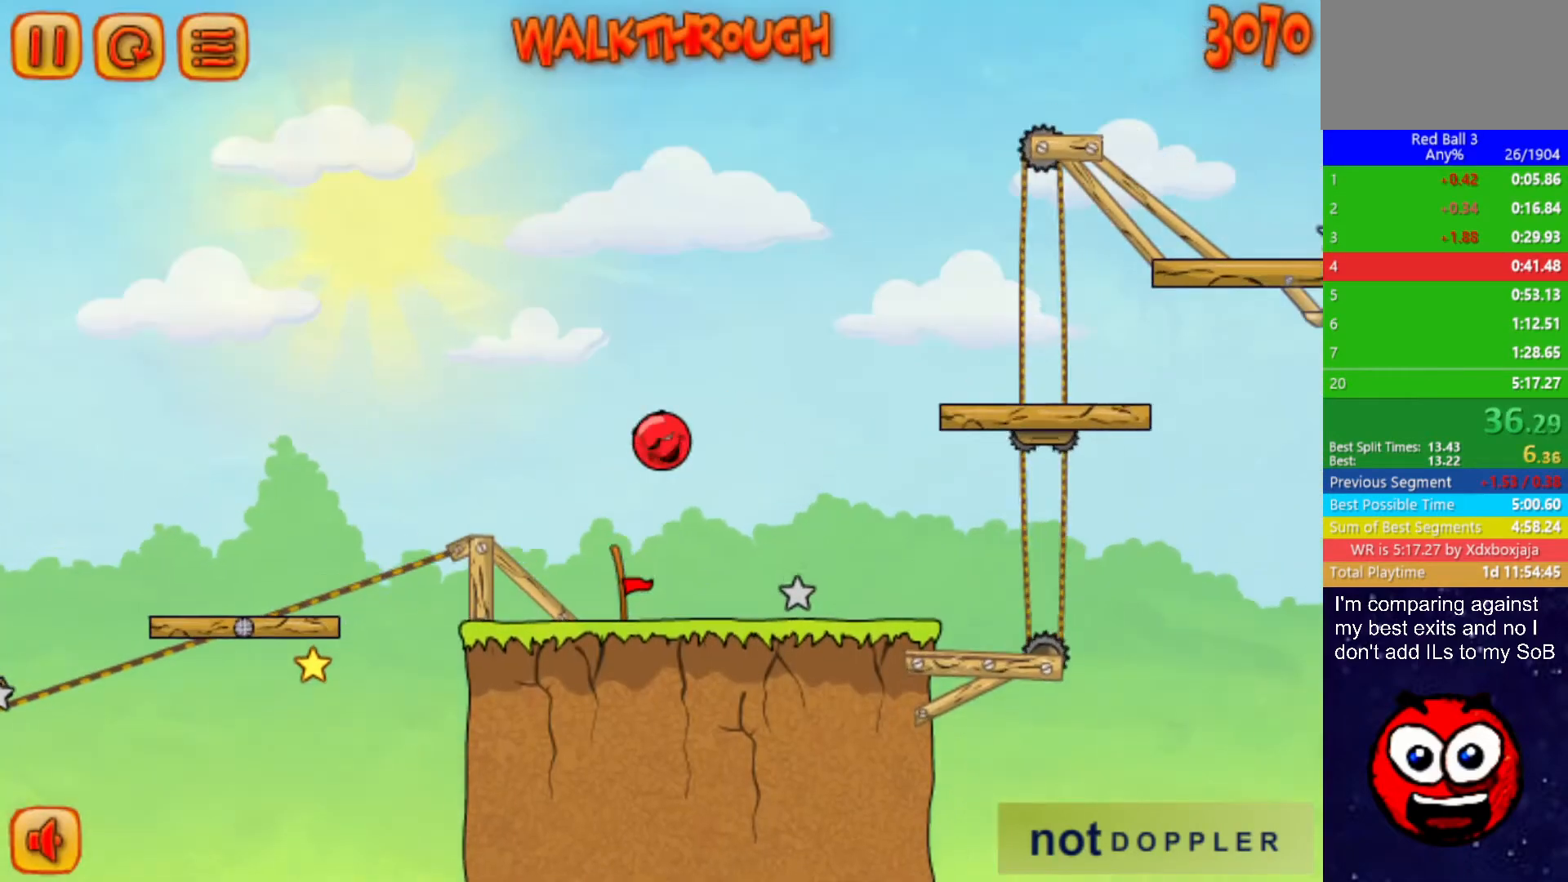
{"keys": ["right", "up"], "events": []}
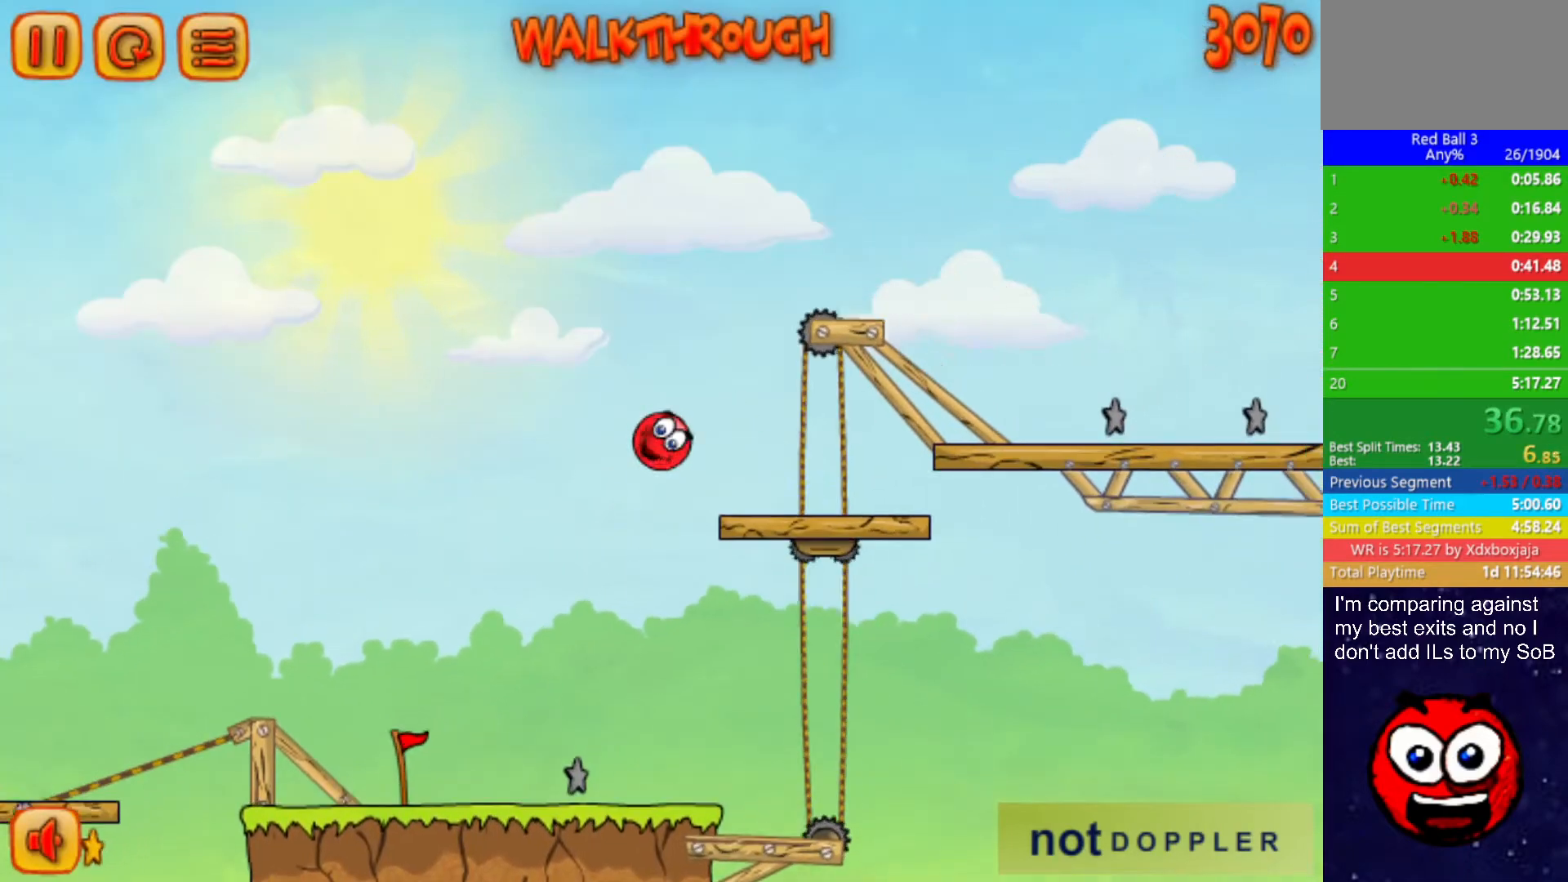
{"keys": ["right", "up"], "events": []}
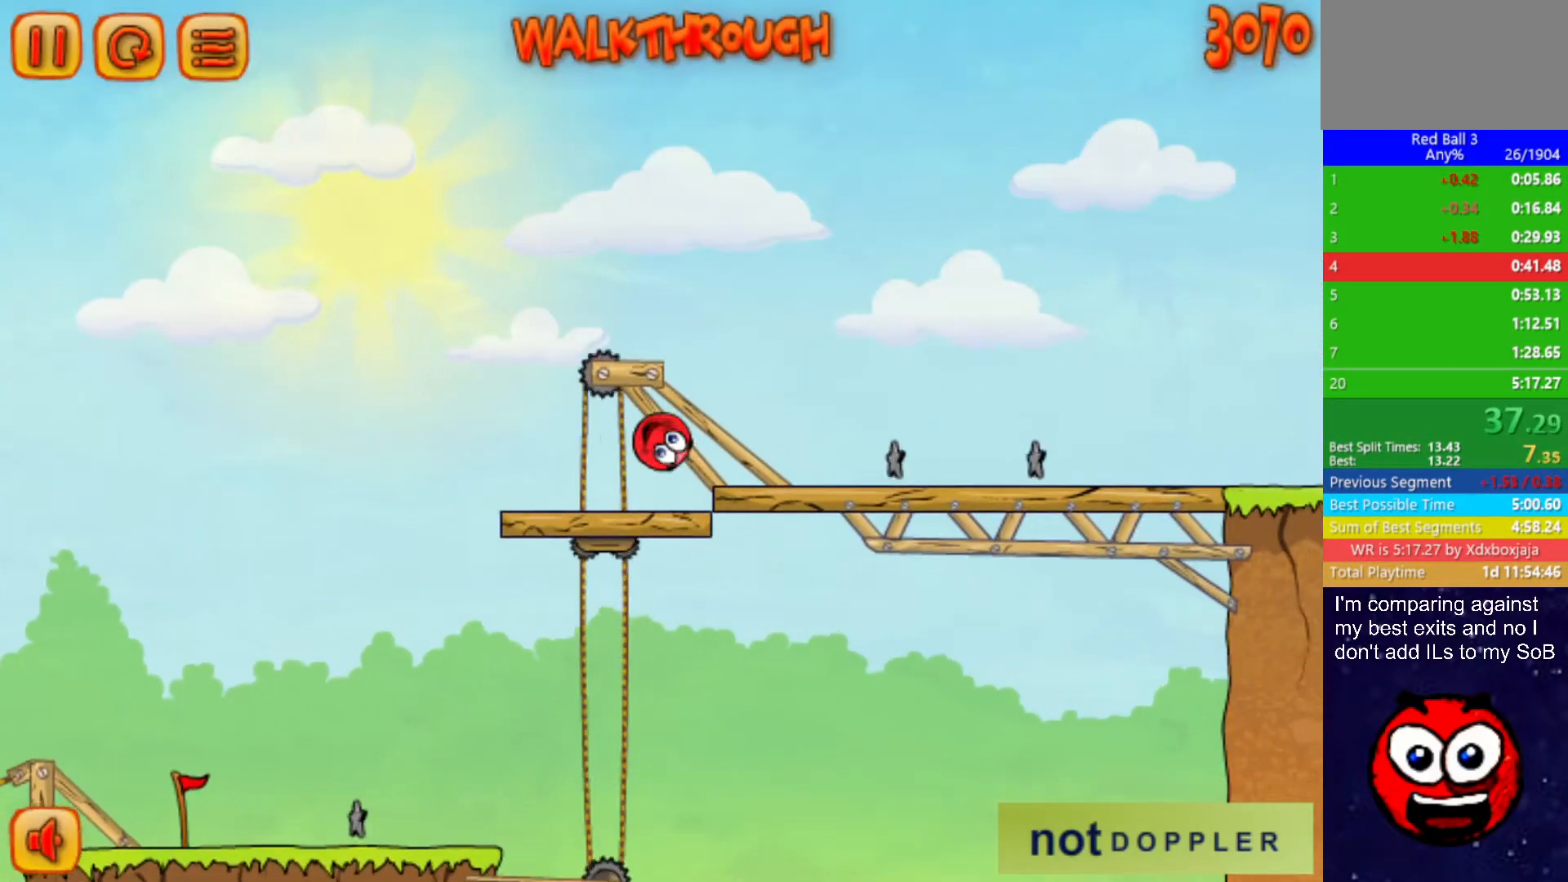
{"keys": ["right"], "events": [[34, "up", "up"]]}
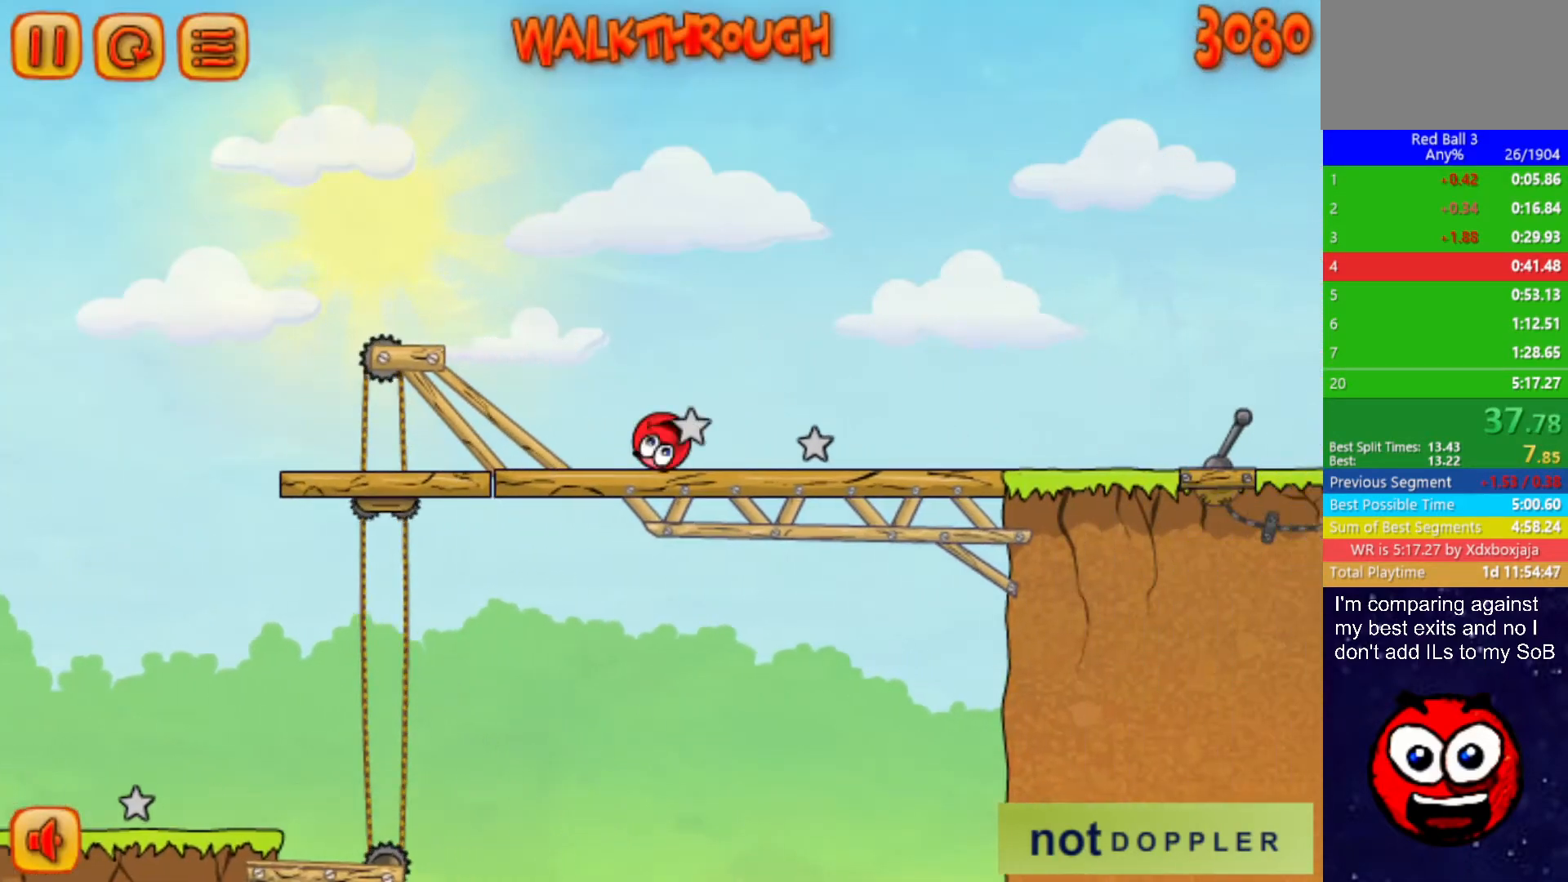
{"keys": ["right"], "events": []}
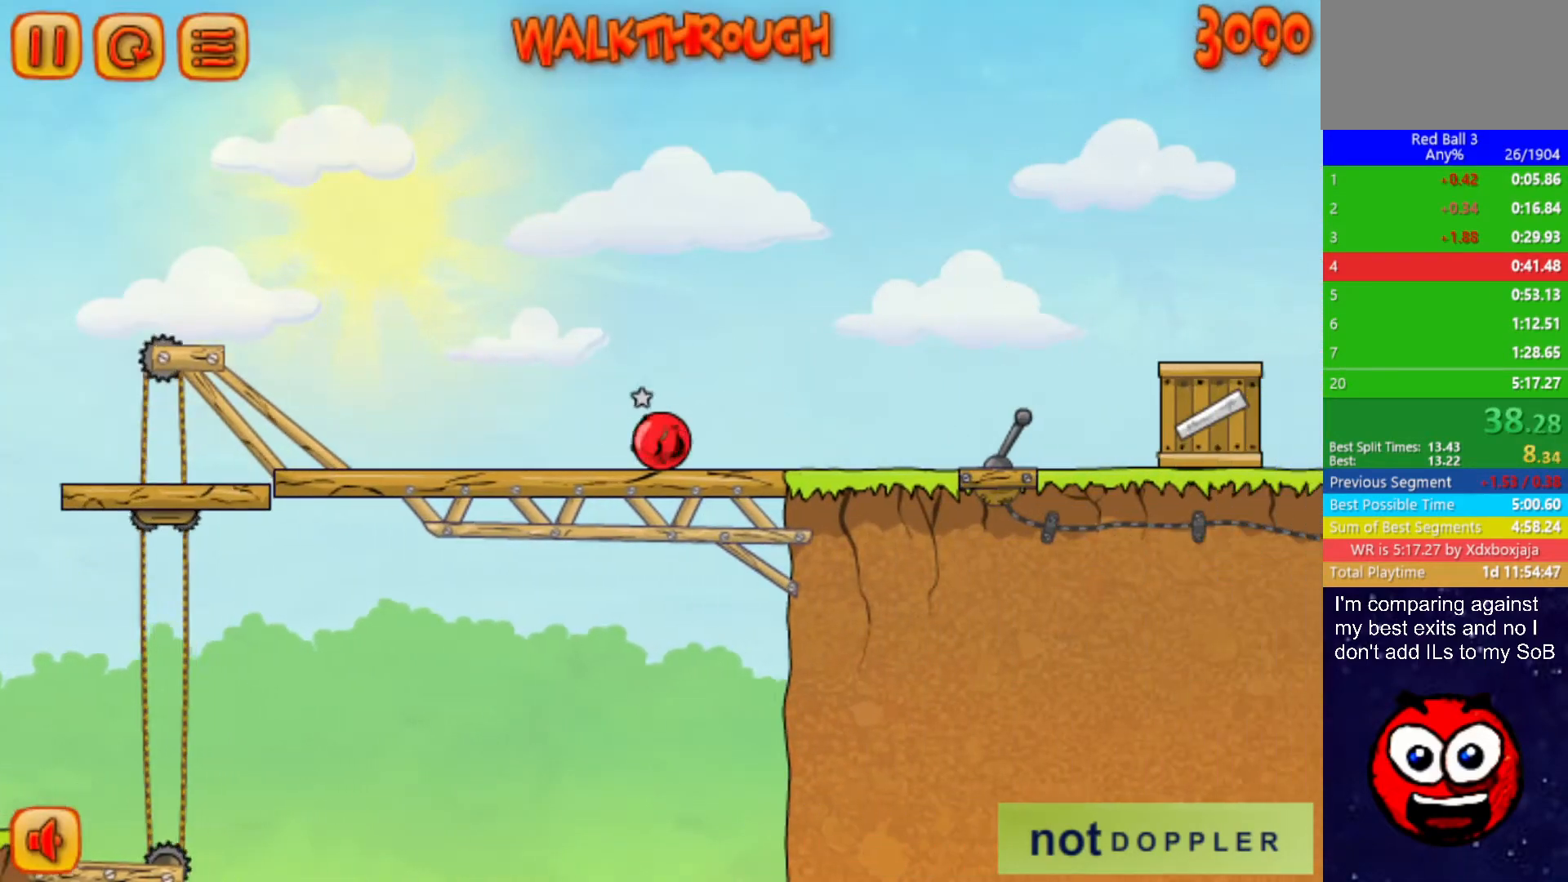
{"keys": ["right", "up"], "events": [[200, "up", "down"]]}
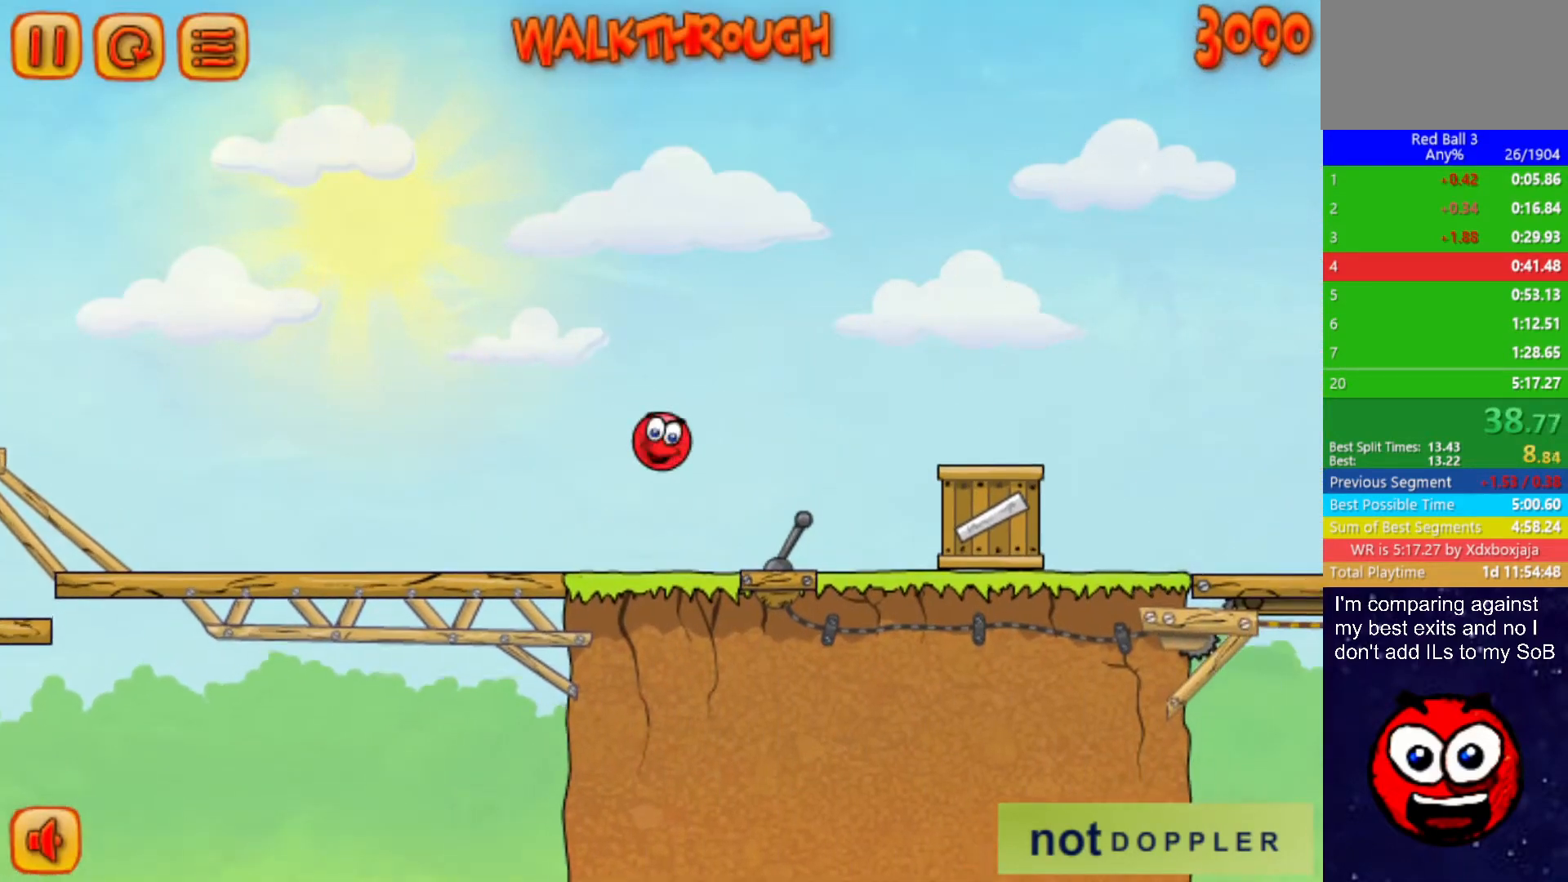
{"keys": ["right", "up"], "events": []}